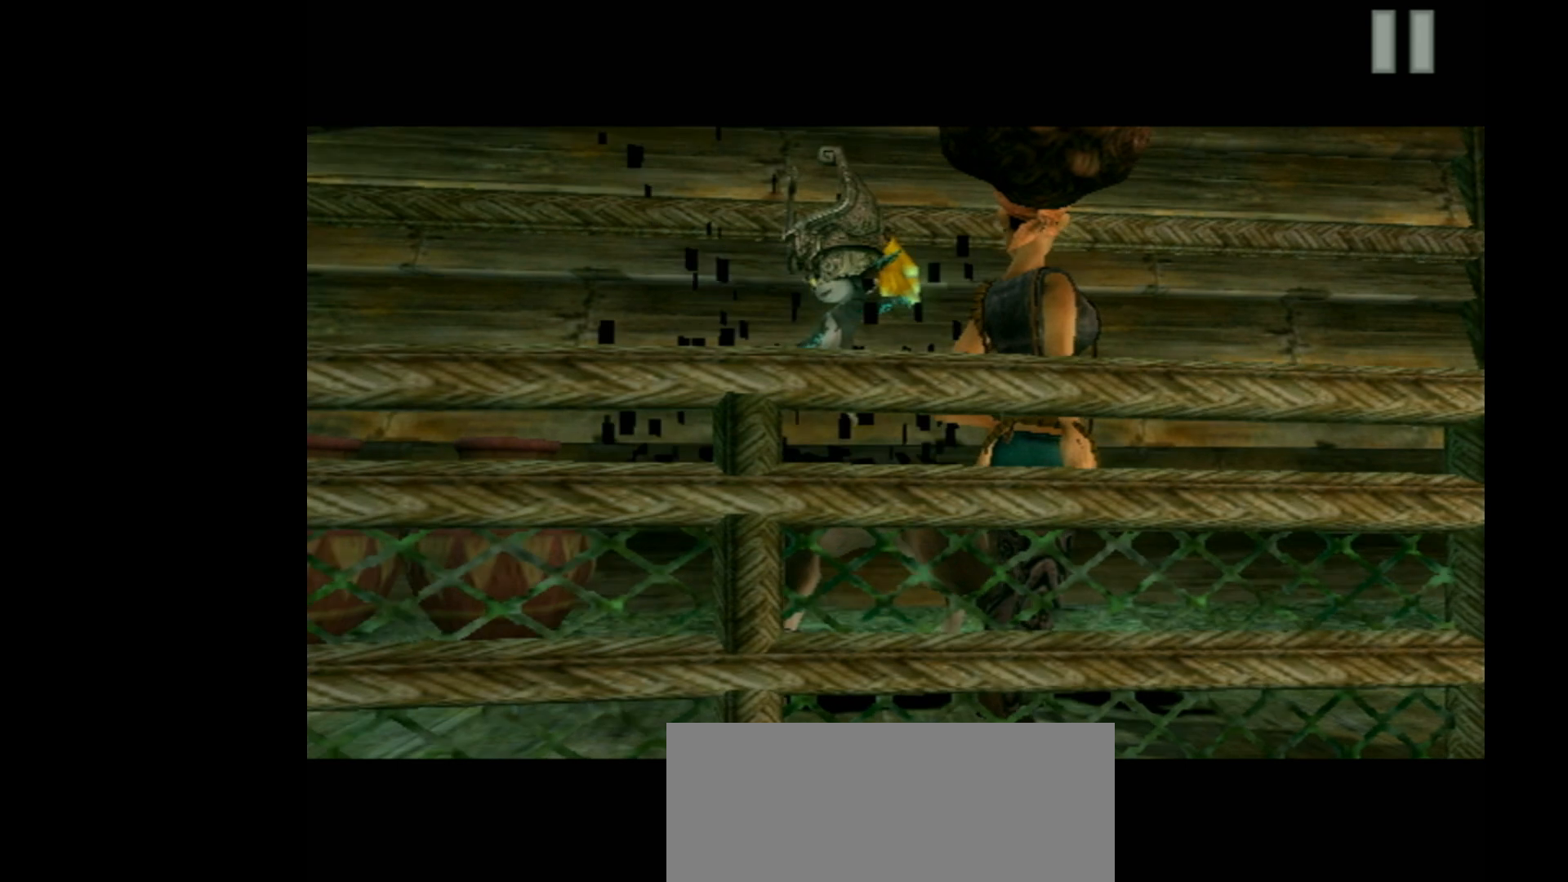
Gameplay with a controller (Nintendo layout); each line is a JSON object with the inputs held at the frame after it. "events" lists button and stick changes between this image and that frame as [ms after this image, input, new state], when the widget could be followed in between. Not read: L3 R3 right_stick.
{"buttons": ["B"], "left_stick": "center", "events": [[167, "R1", "down"], [400, "R1", "up"]]}
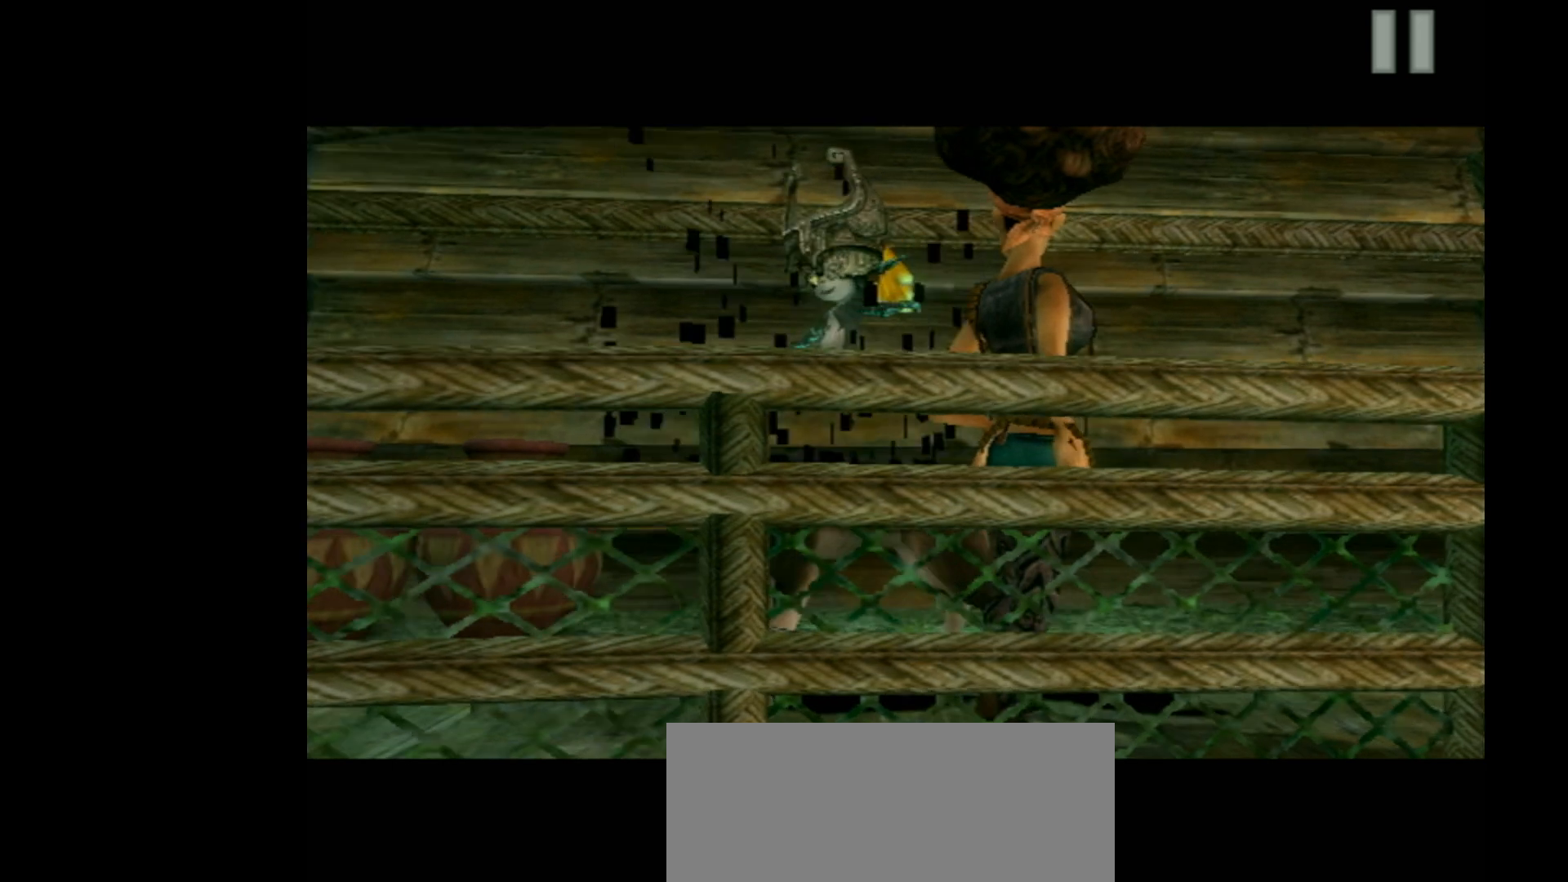
{"buttons": ["A"], "left_stick": "center", "events": [[433, "A", "down"], [433, "B", "up"]]}
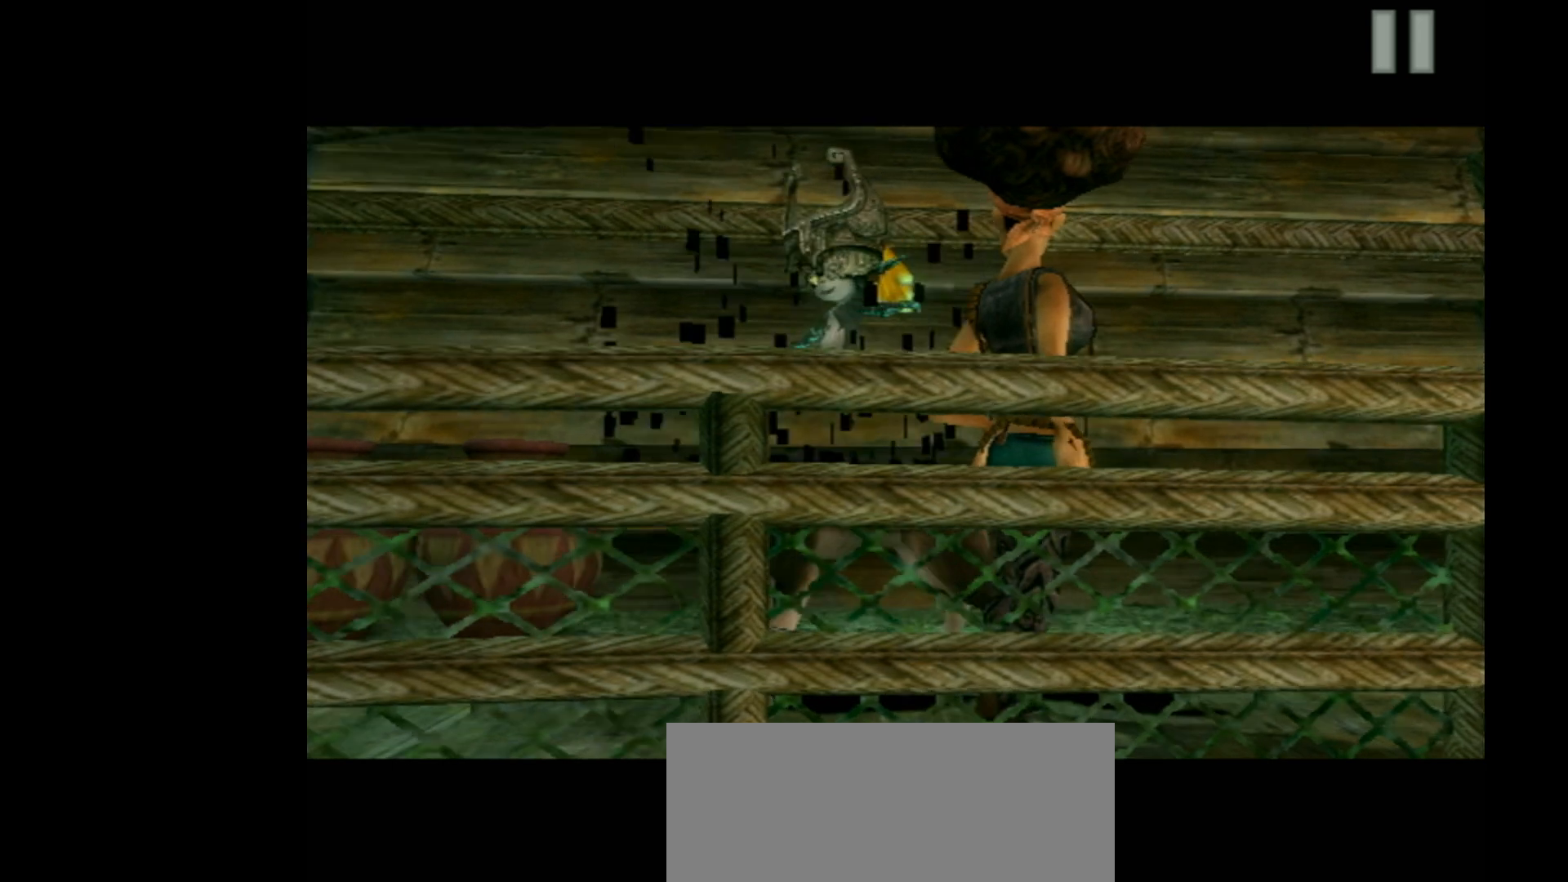
{"buttons": ["A"], "left_stick": "center", "events": [[233, "R1", "down"], [467, "R1", "up"]]}
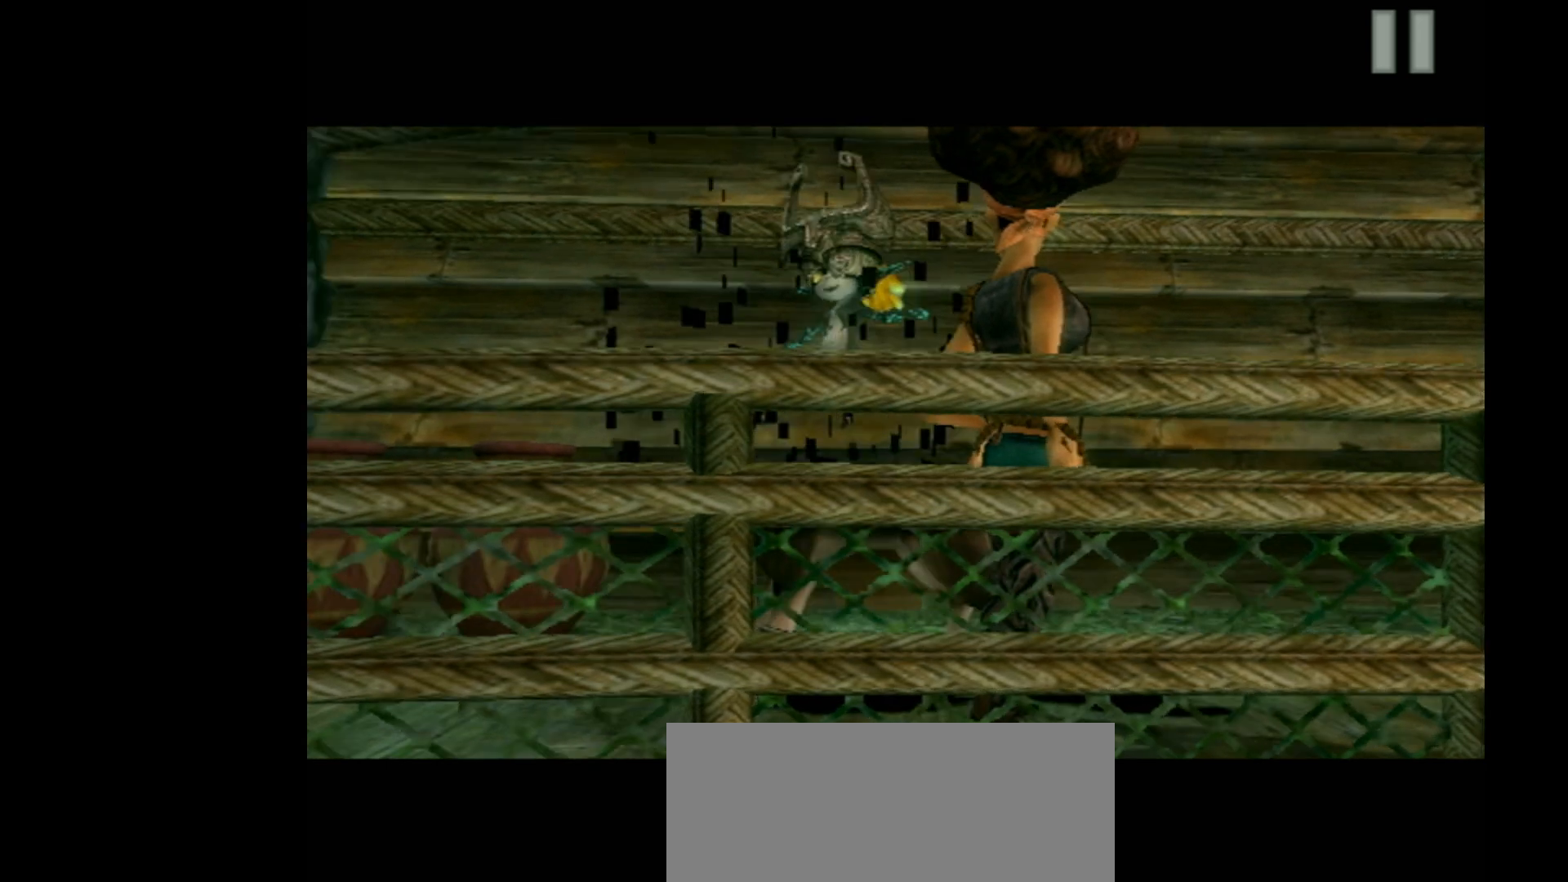
{"buttons": ["B"], "left_stick": "center", "events": [[67, "B", "down"], [100, "A", "up"]]}
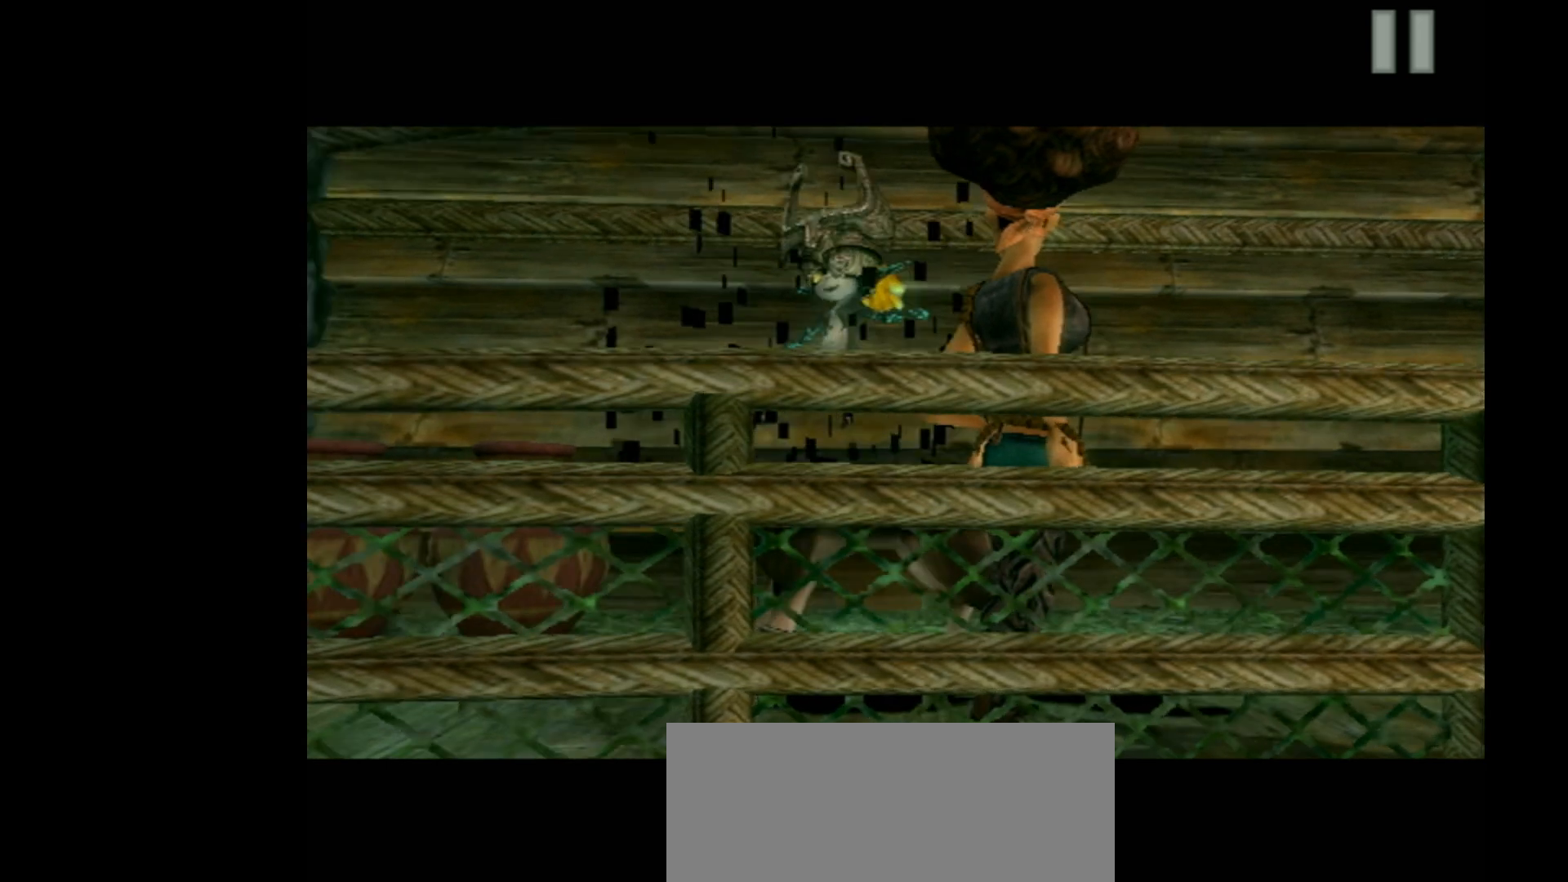
{"buttons": ["B"], "left_stick": "center", "events": [[33, "R1", "down"], [233, "R1", "up"]]}
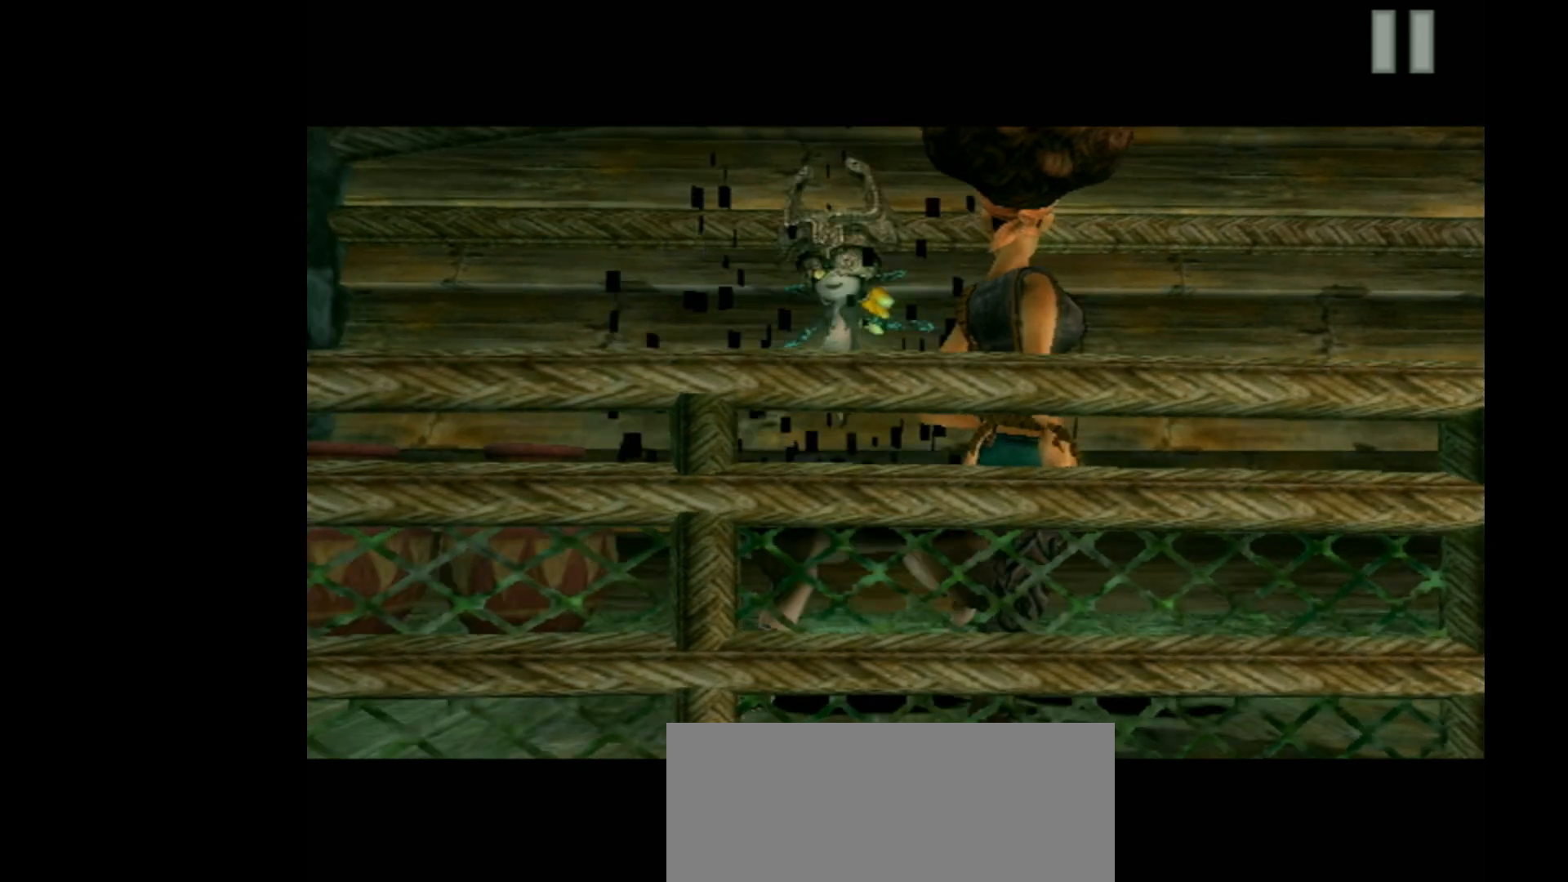
{"buttons": ["A", "R1"], "left_stick": "center", "events": [[33, "B", "up"], [100, "A", "down"], [467, "R1", "down"]]}
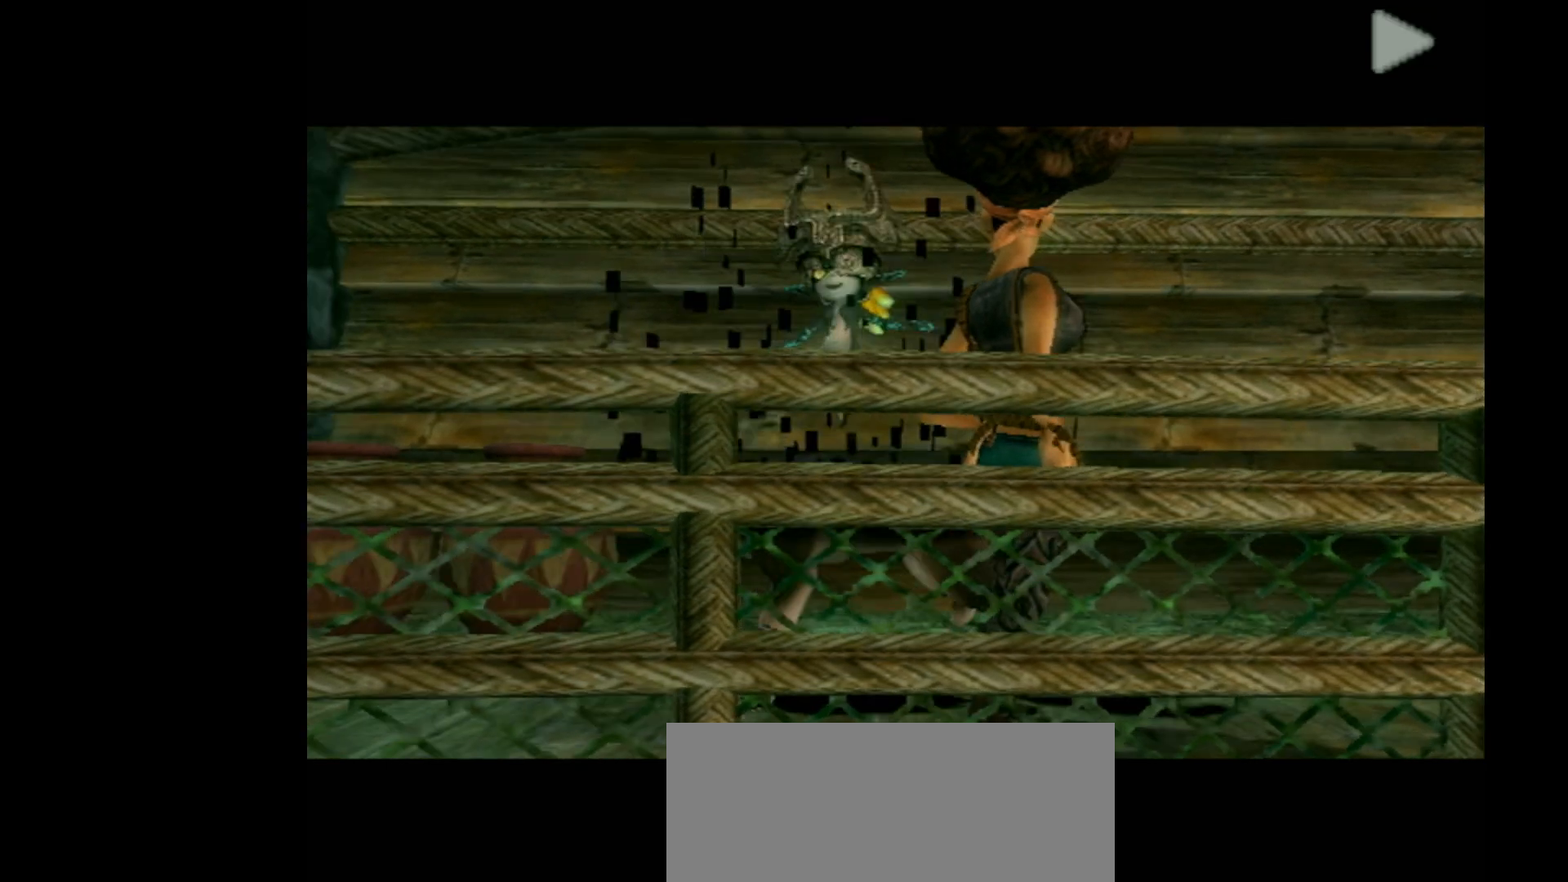
{"buttons": ["B"], "left_stick": "center", "events": [[167, "R1", "up"], [300, "B", "down"], [333, "A", "up"]]}
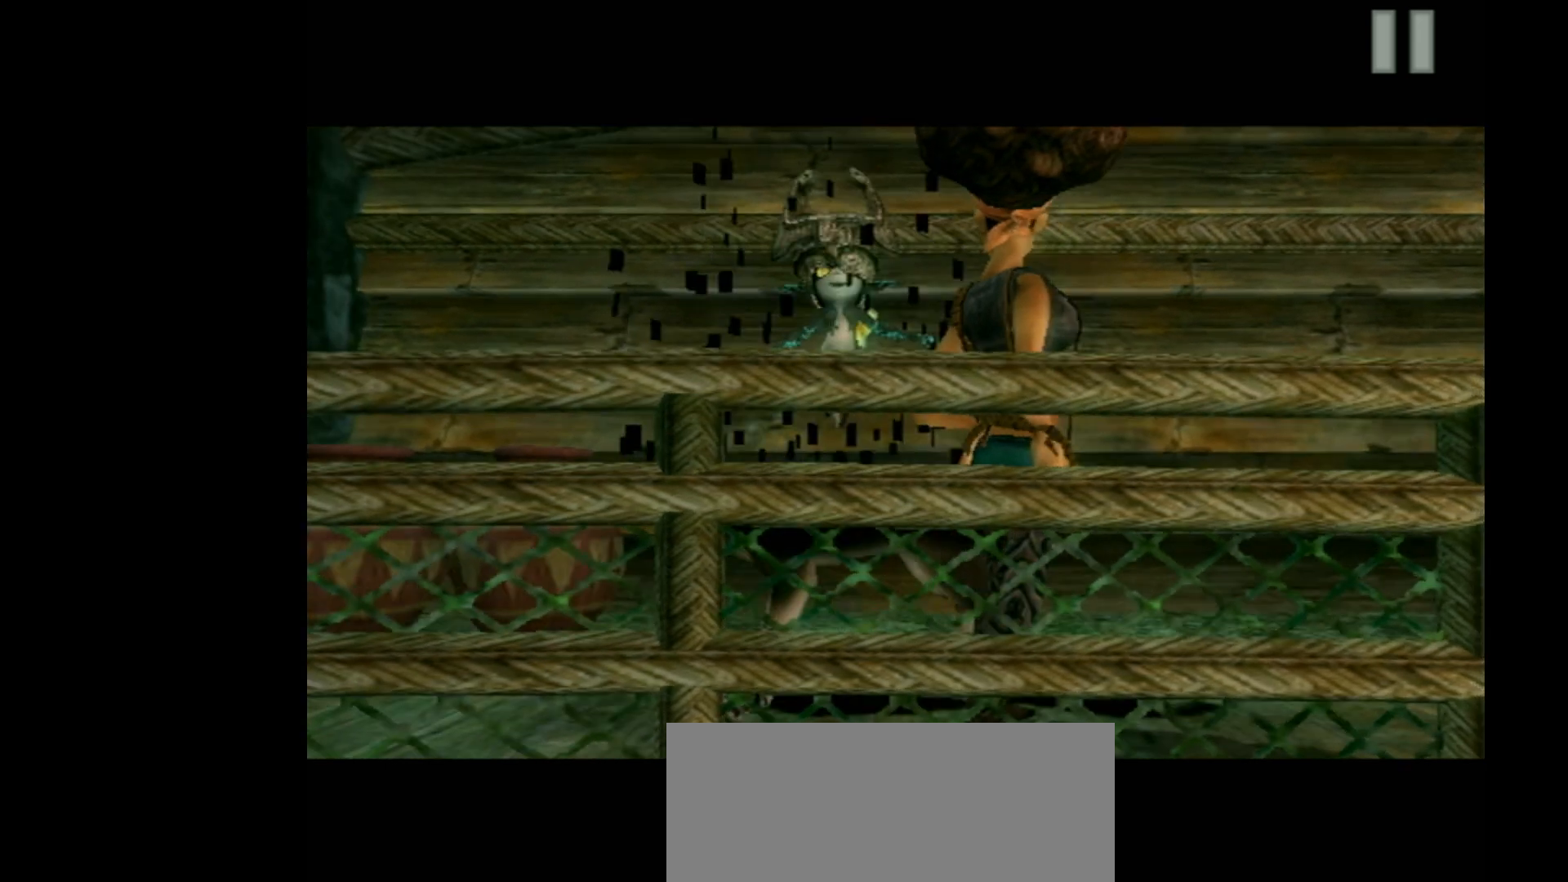
{"buttons": ["B", "R1"], "left_stick": "center", "events": [[367, "R1", "down"]]}
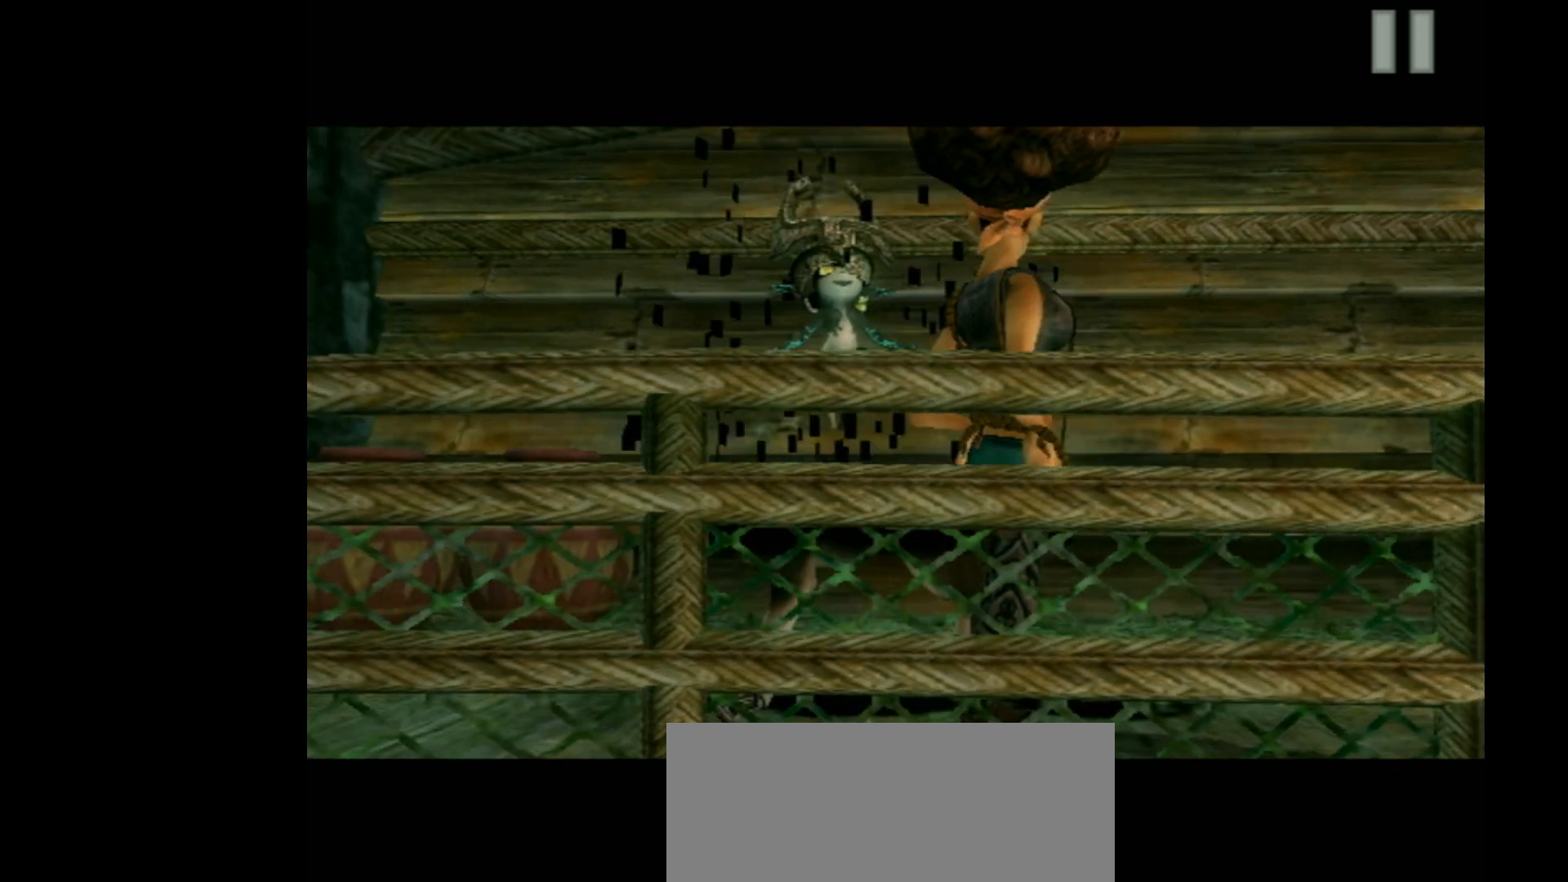
{"buttons": ["B"], "left_stick": "center", "events": [[67, "R1", "up"]]}
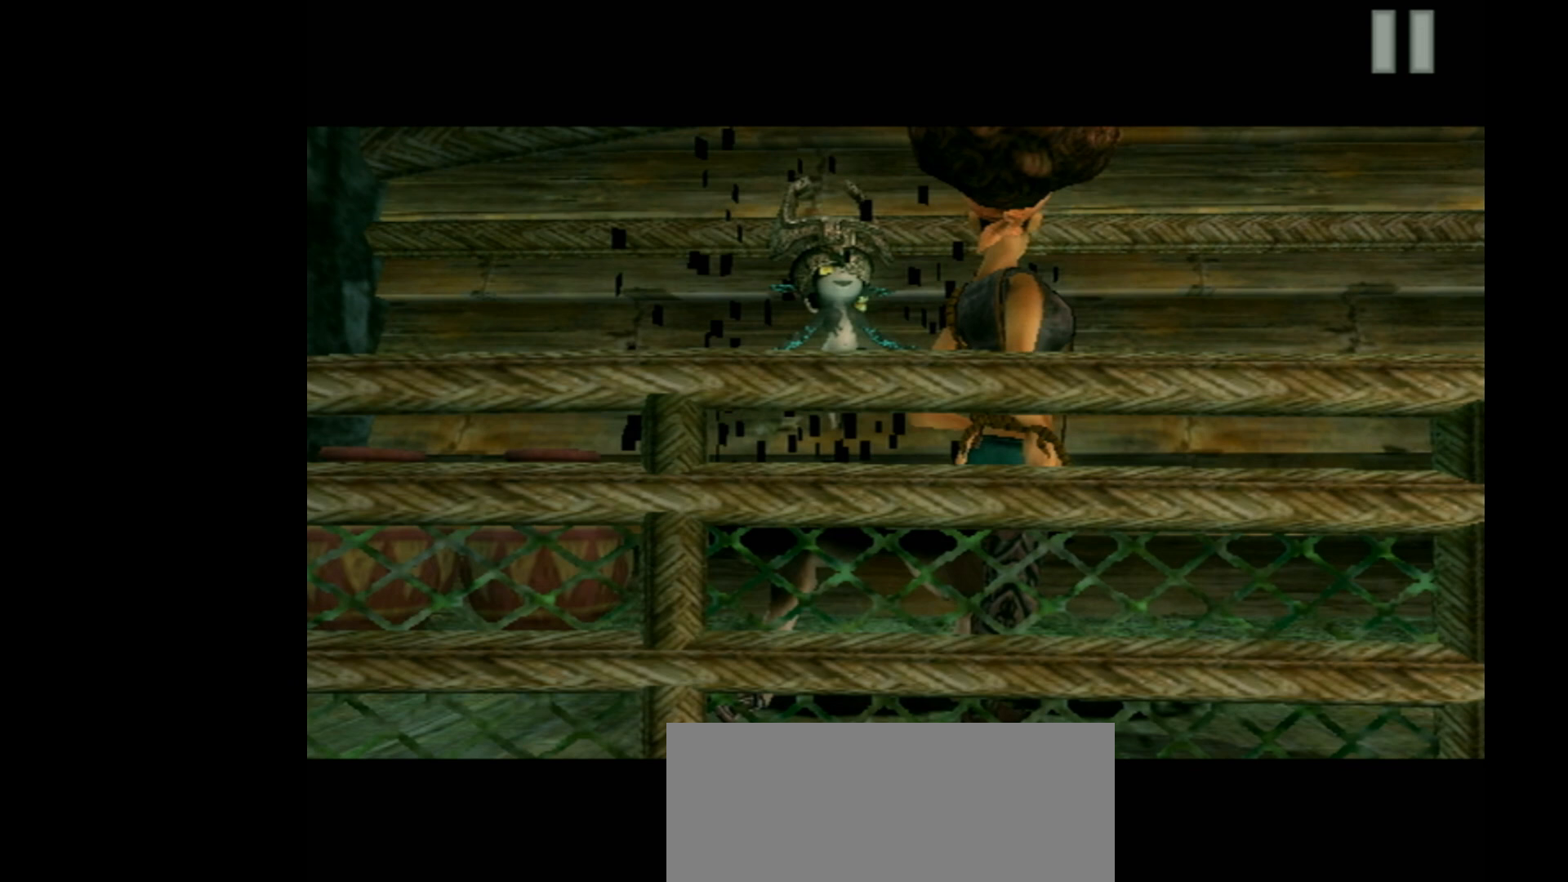
{"buttons": ["A", "R1"], "left_stick": "center", "events": [[33, "A", "down"], [67, "B", "up"], [233, "R1", "down"]]}
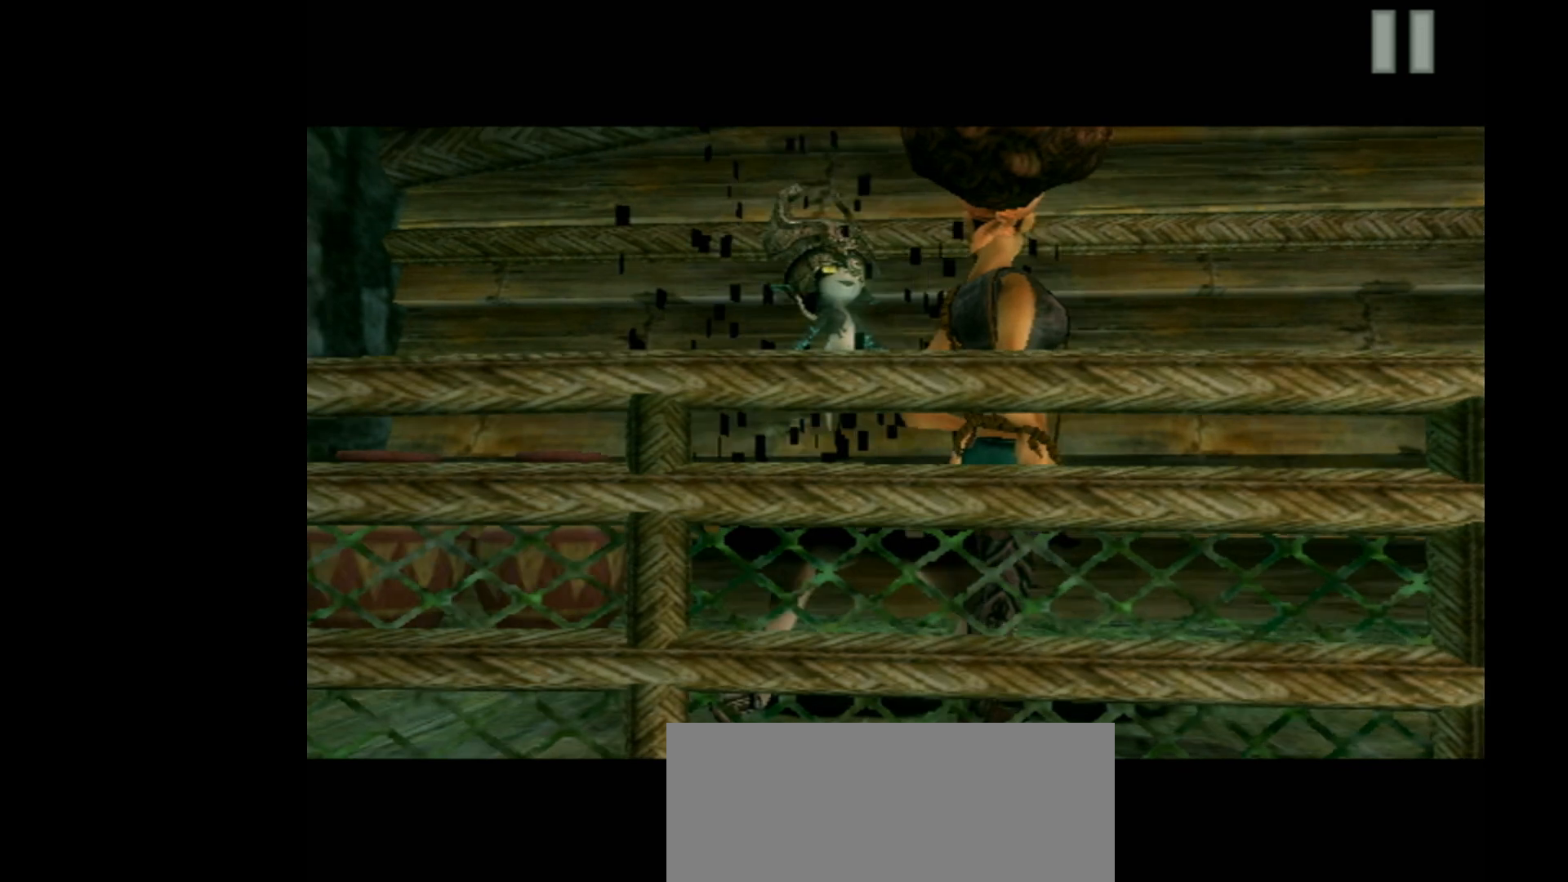
{"buttons": ["B"], "left_stick": "center", "events": [[133, "R1", "up"], [167, "B", "down"], [200, "A", "up"]]}
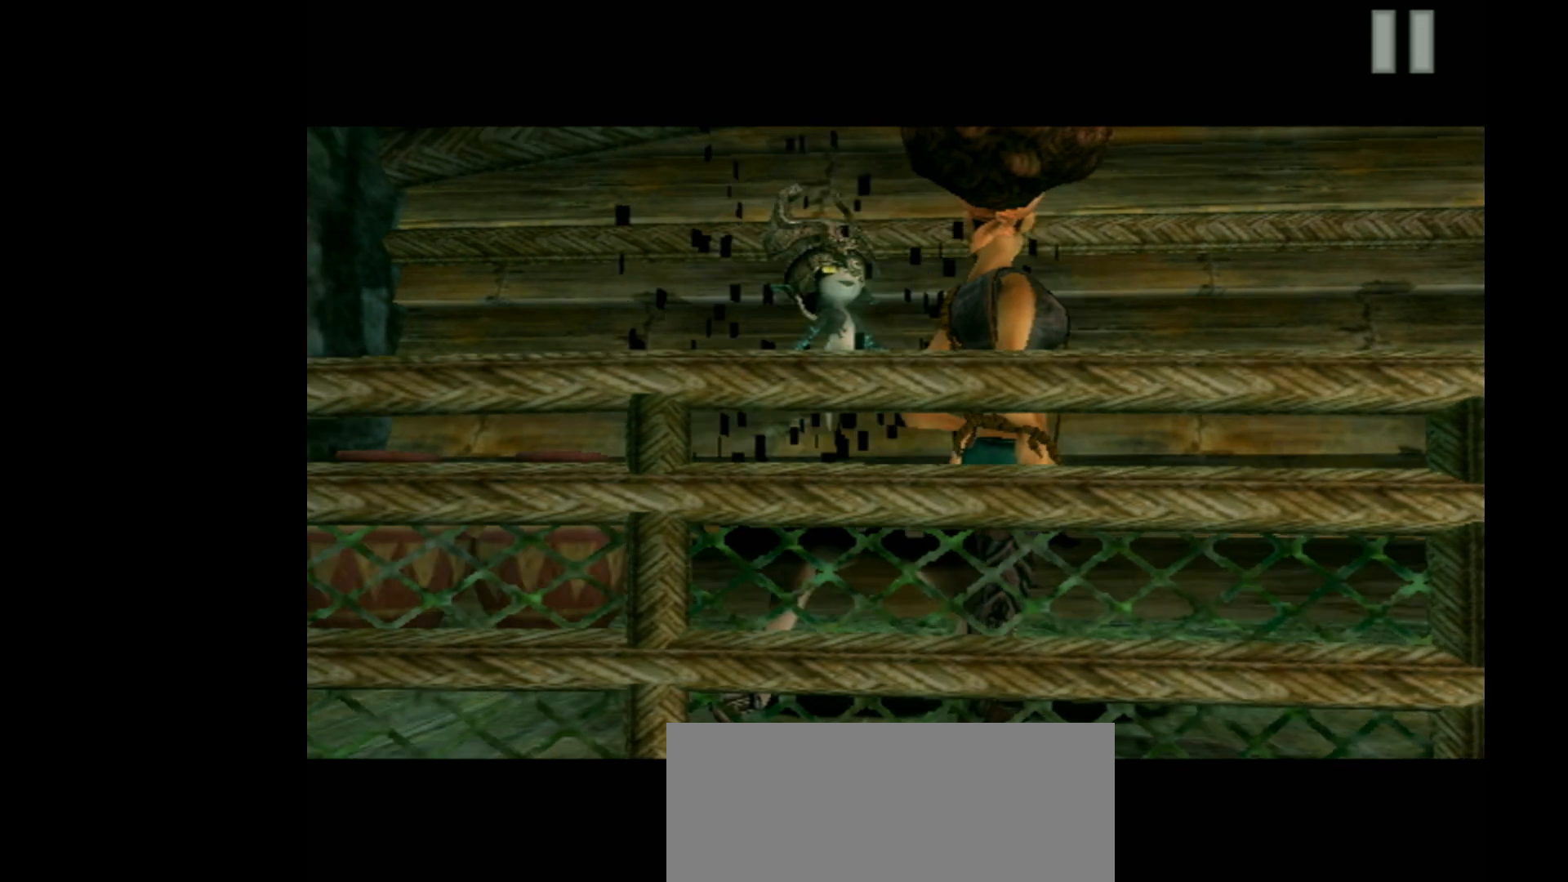
{"buttons": ["B", "R1"], "left_stick": "center", "events": [[300, "R1", "down"]]}
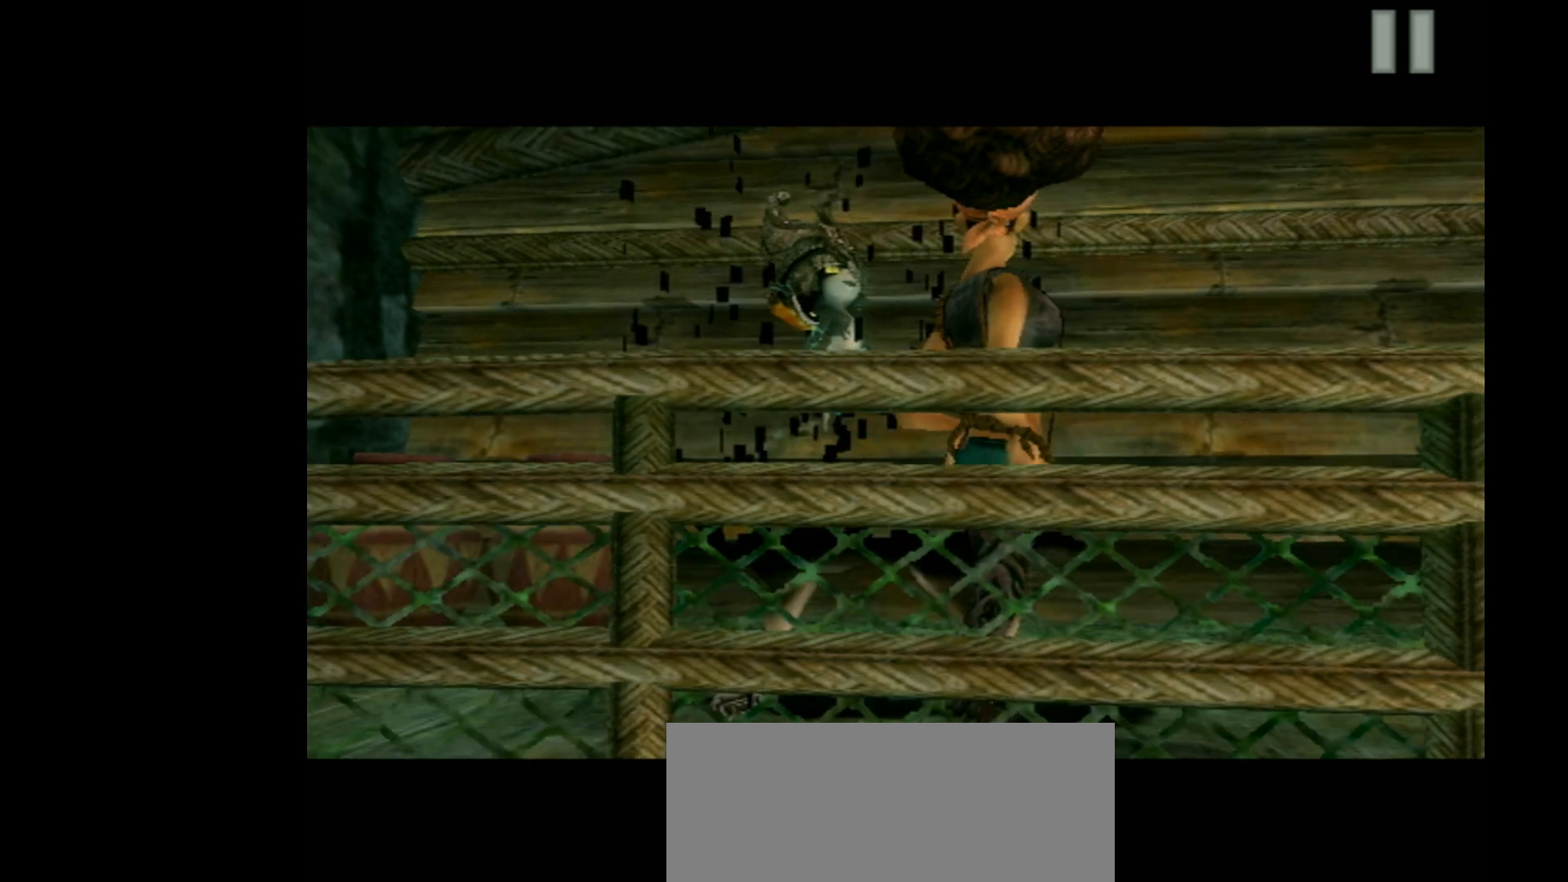
{"buttons": ["A"], "left_stick": "center", "events": [[33, "R1", "up"], [333, "A", "down"], [400, "B", "up"]]}
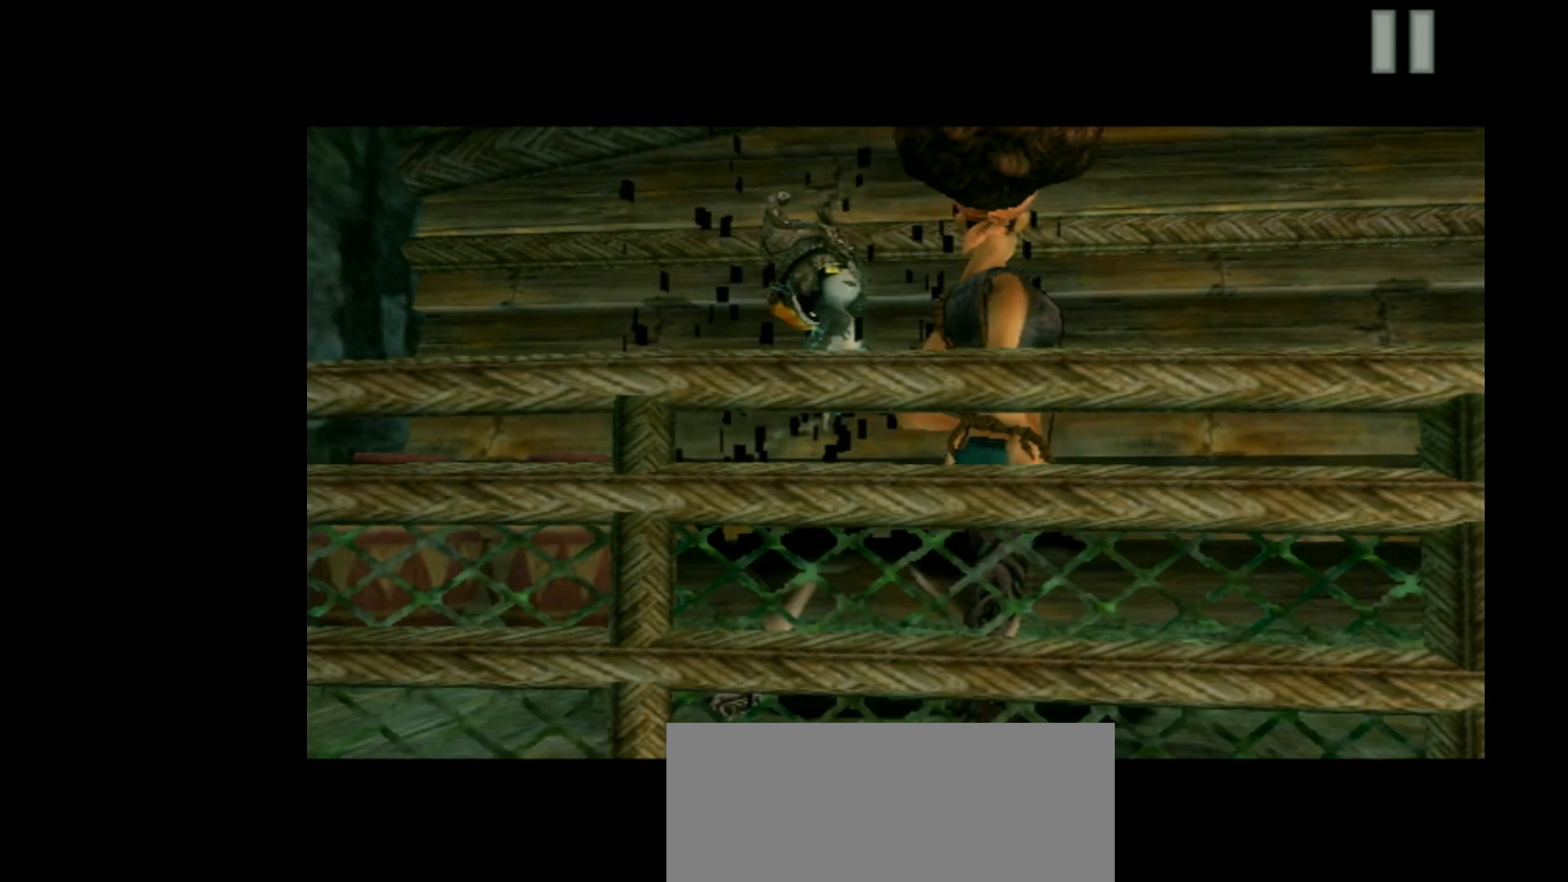
{"buttons": ["A", "R1"], "left_stick": "center", "events": [[233, "R1", "down"]]}
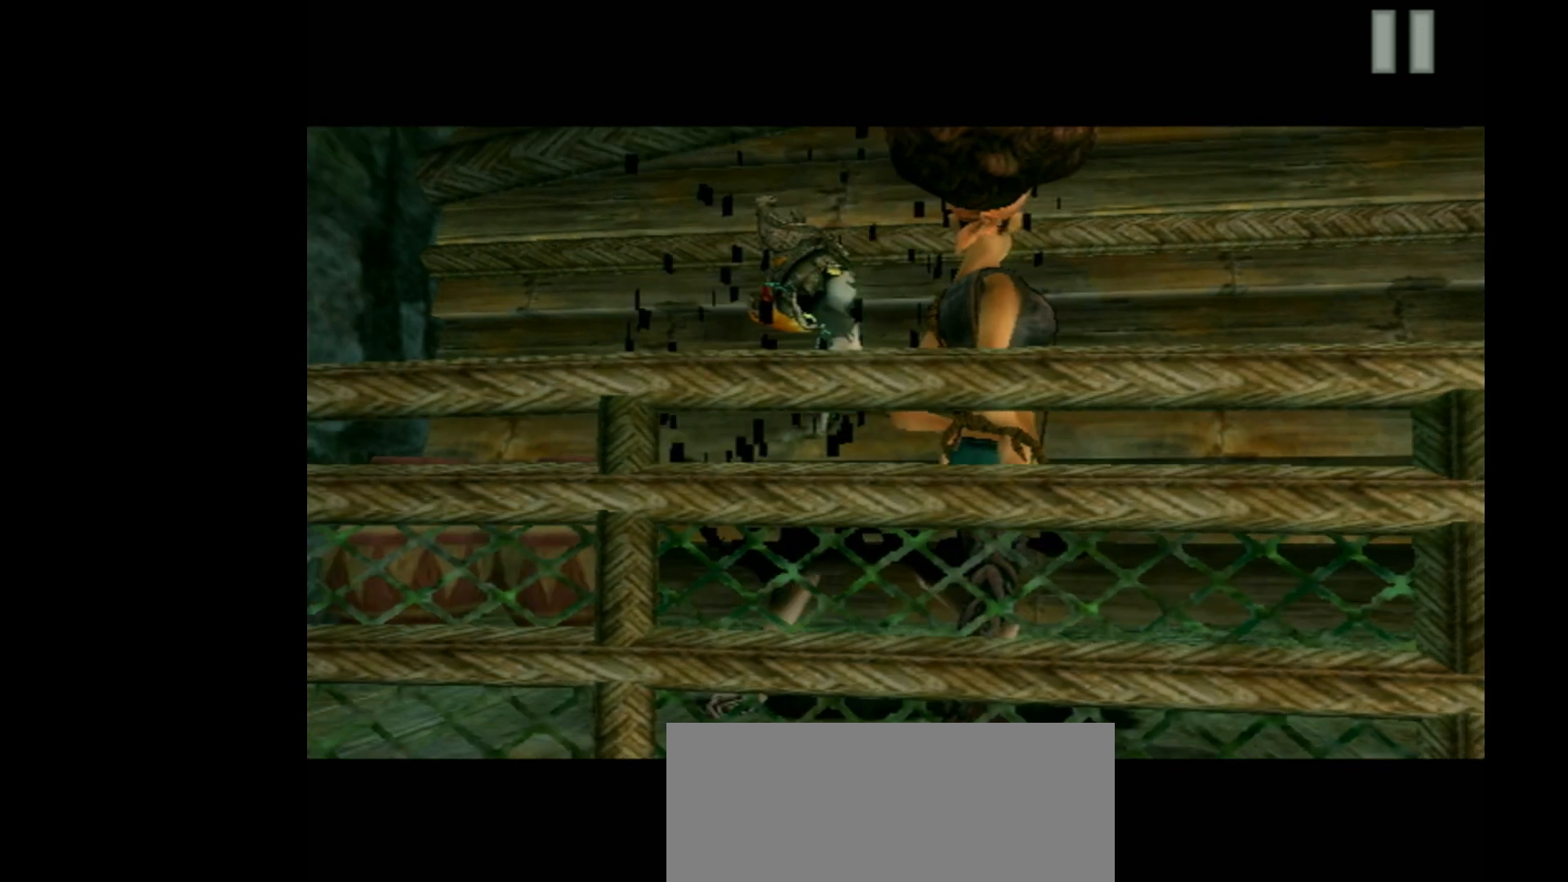
{"buttons": ["B"], "left_stick": "center", "events": [[100, "R1", "up"], [133, "A", "up"], [200, "B", "down"]]}
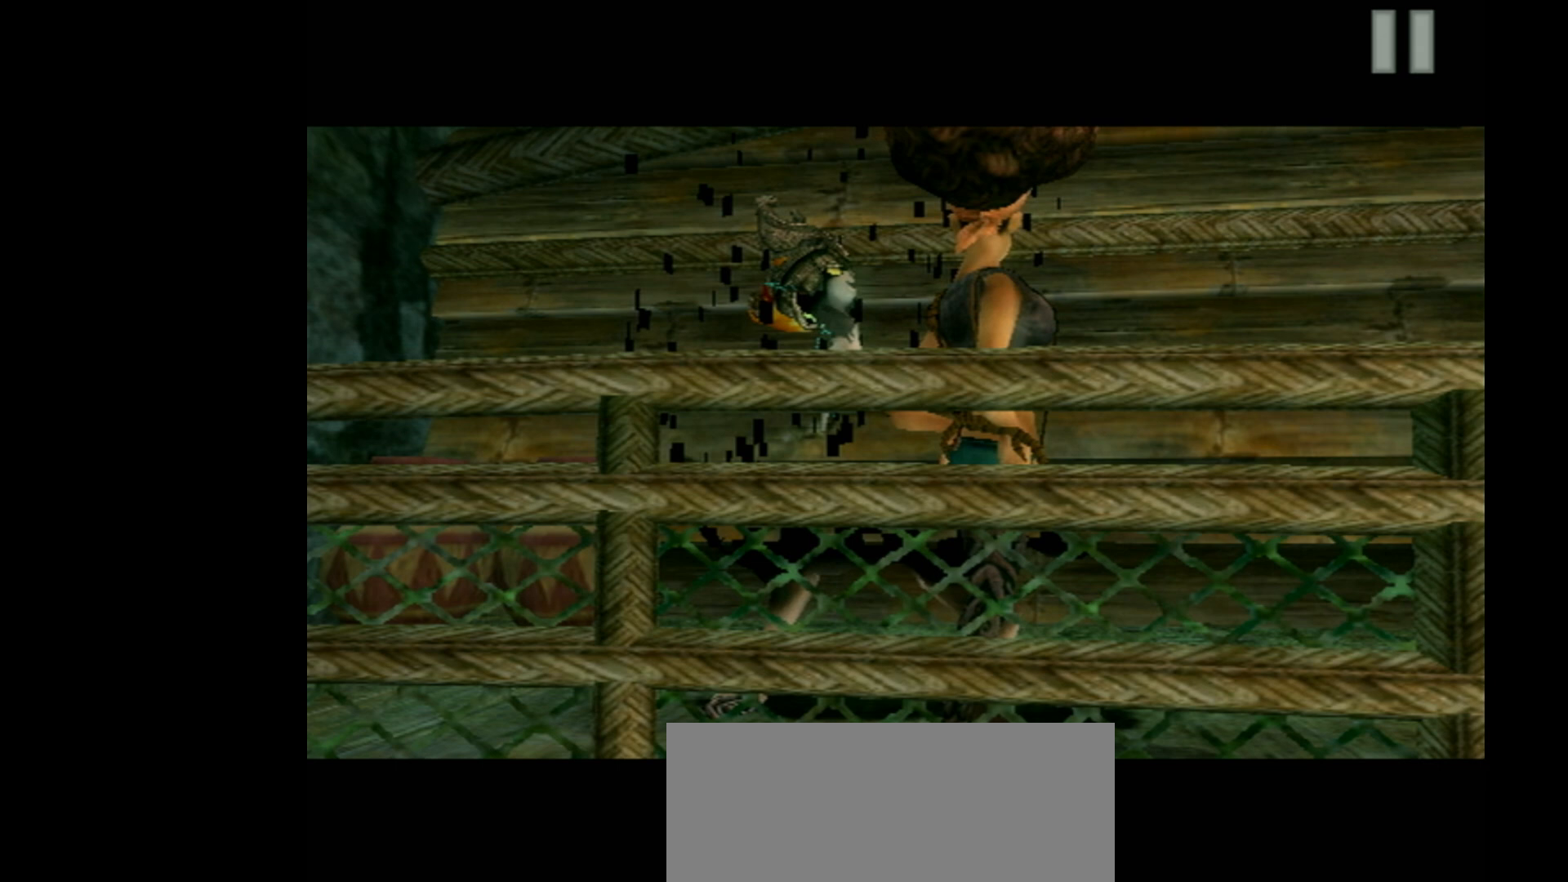
{"buttons": ["B"], "left_stick": "center", "events": [[133, "R1", "down"], [367, "R1", "up"]]}
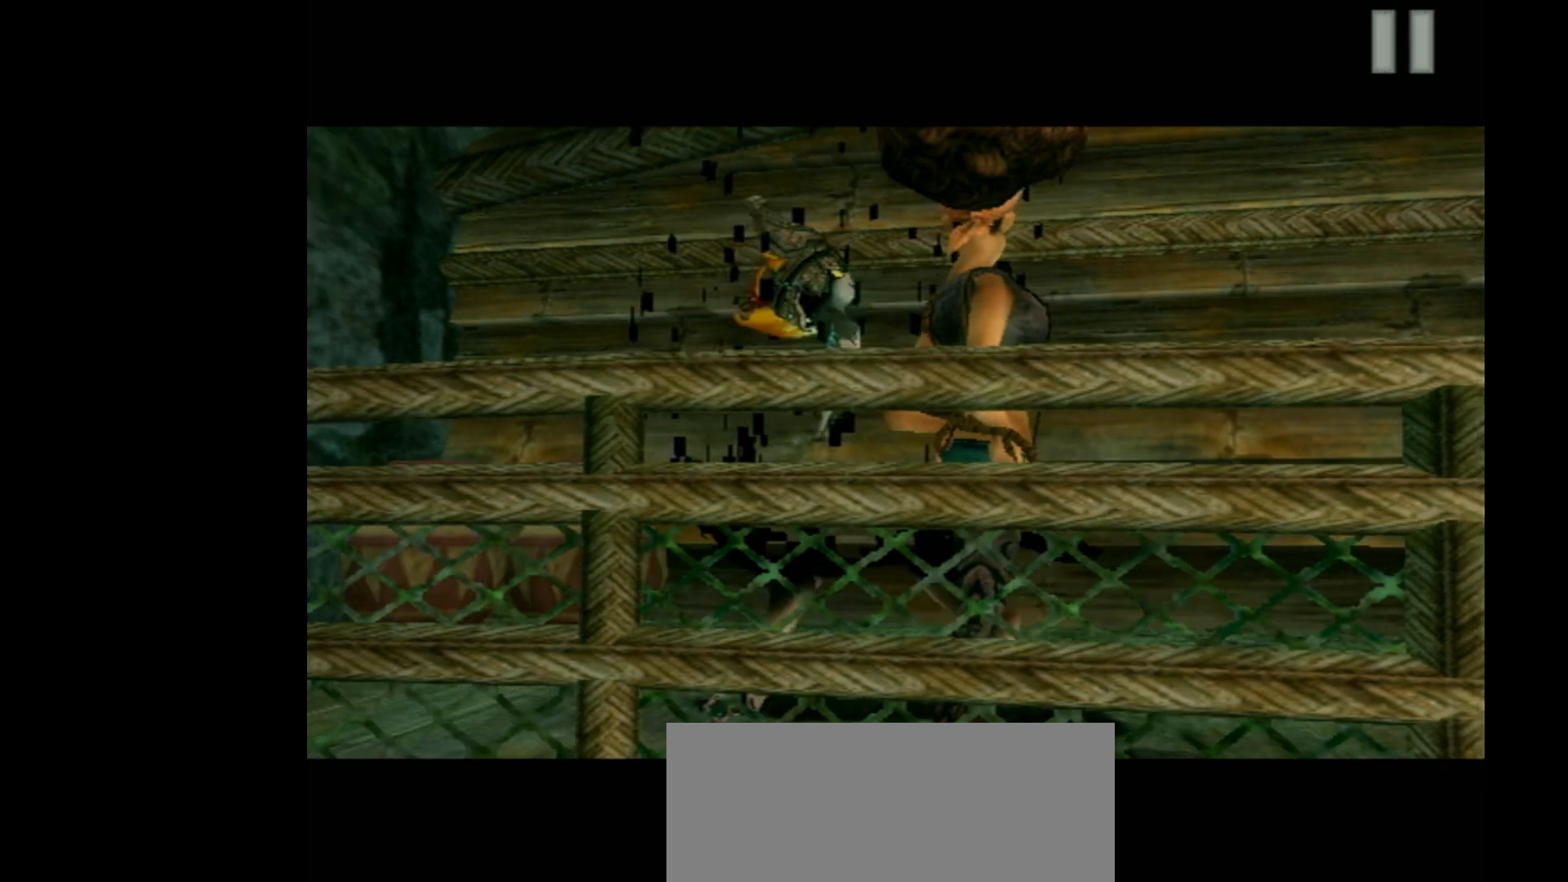
{"buttons": ["A"], "left_stick": "center", "events": [[167, "A", "down"], [167, "B", "up"]]}
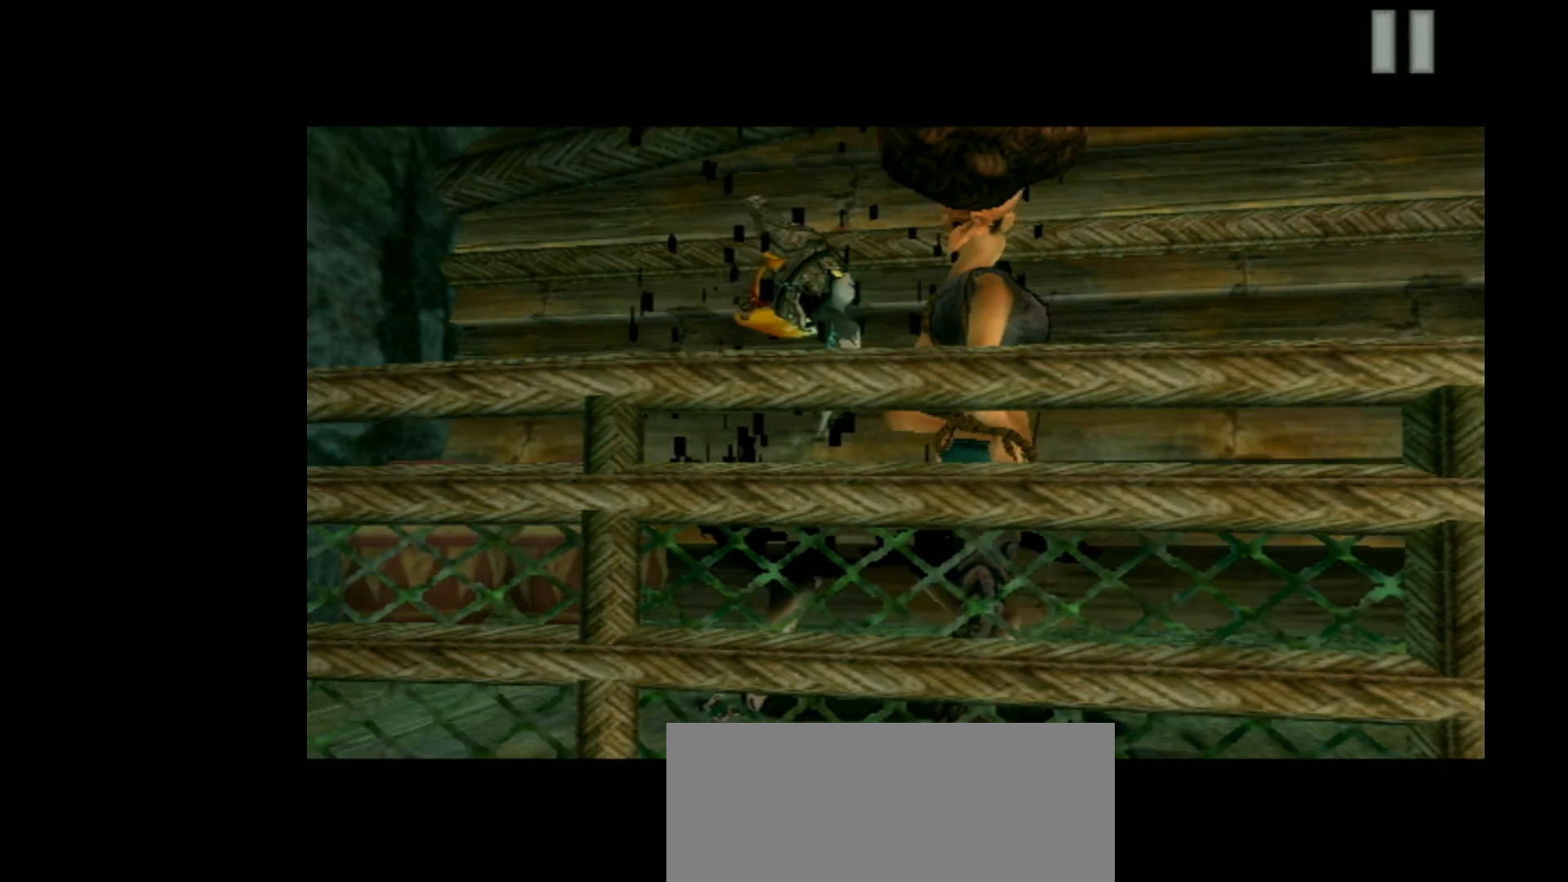
{"buttons": ["B"], "left_stick": "center", "events": [[133, "R1", "down"], [333, "R1", "up"], [433, "B", "down"], [467, "A", "up"]]}
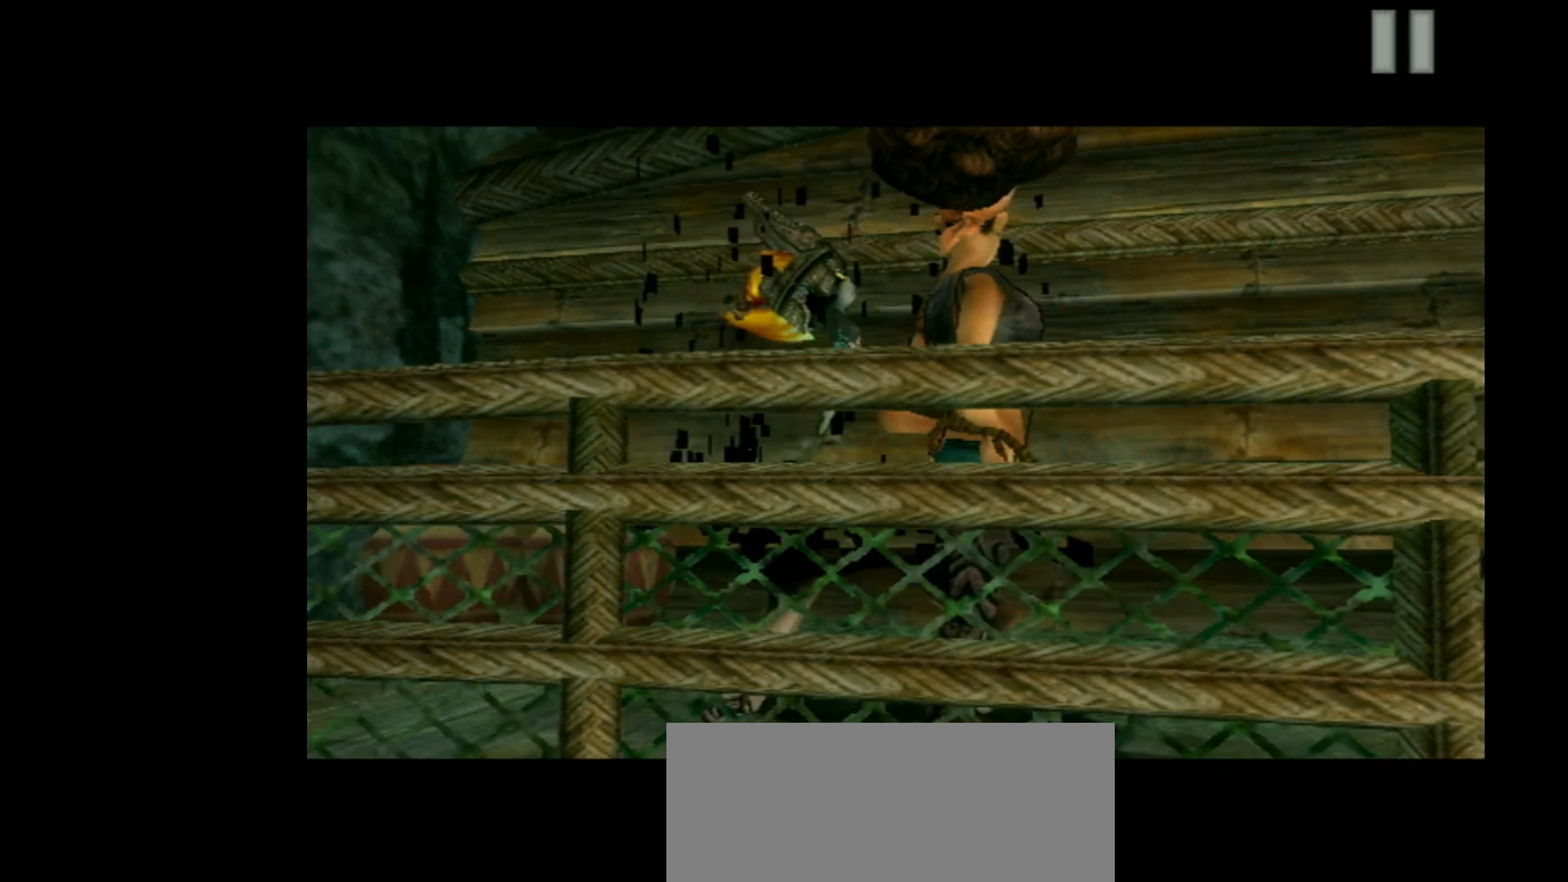
{"buttons": ["B", "R1"], "left_stick": "center", "events": [[467, "R1", "down"]]}
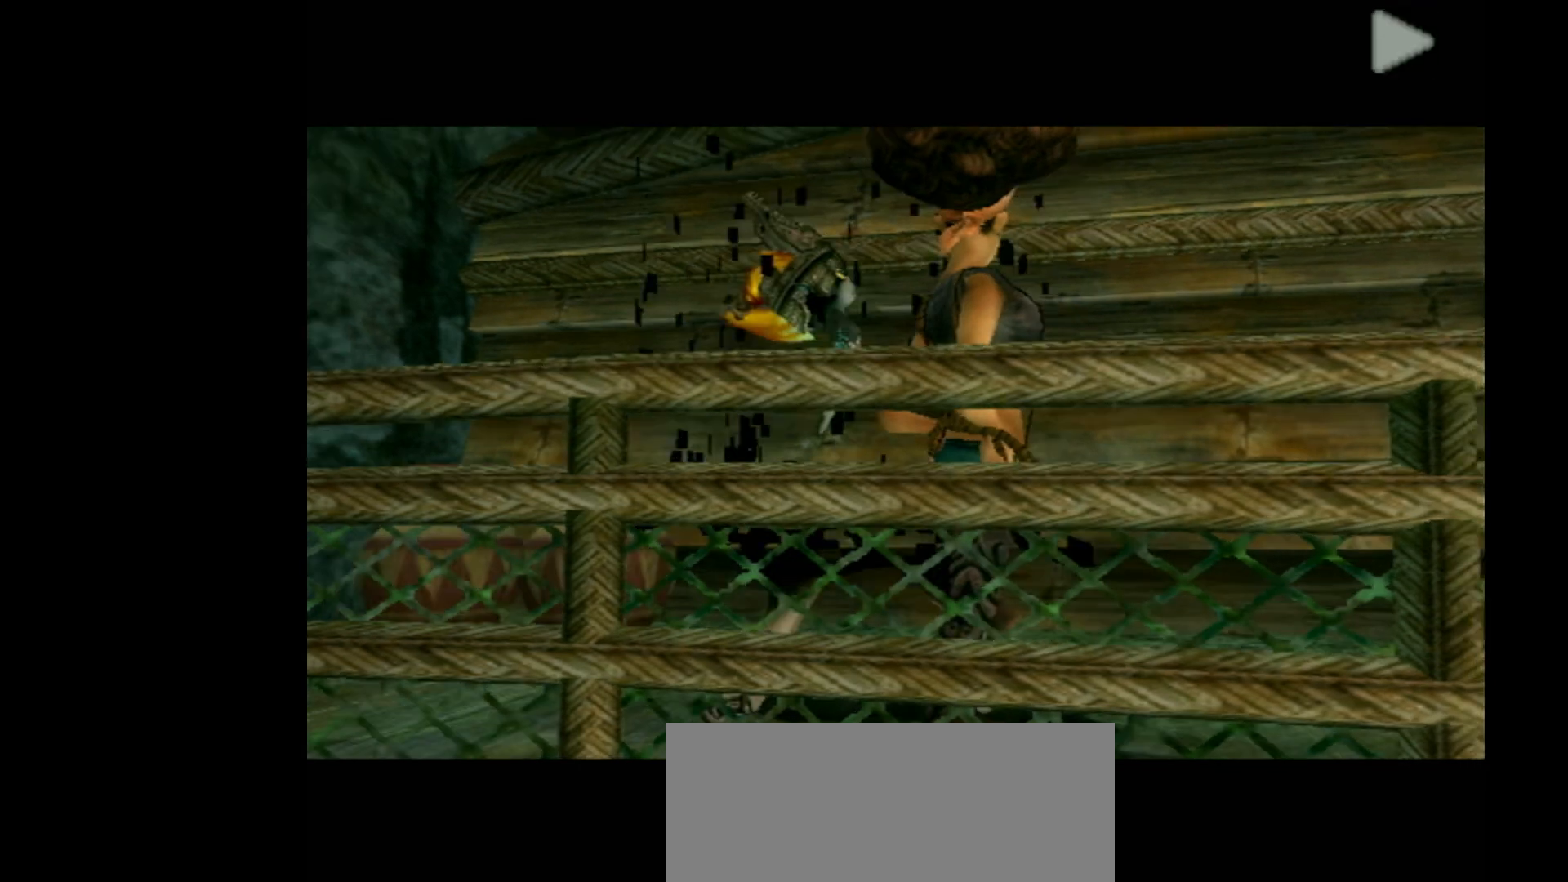
{"buttons": ["A"], "left_stick": "center", "events": [[133, "R1", "up"], [400, "A", "down"], [400, "B", "up"]]}
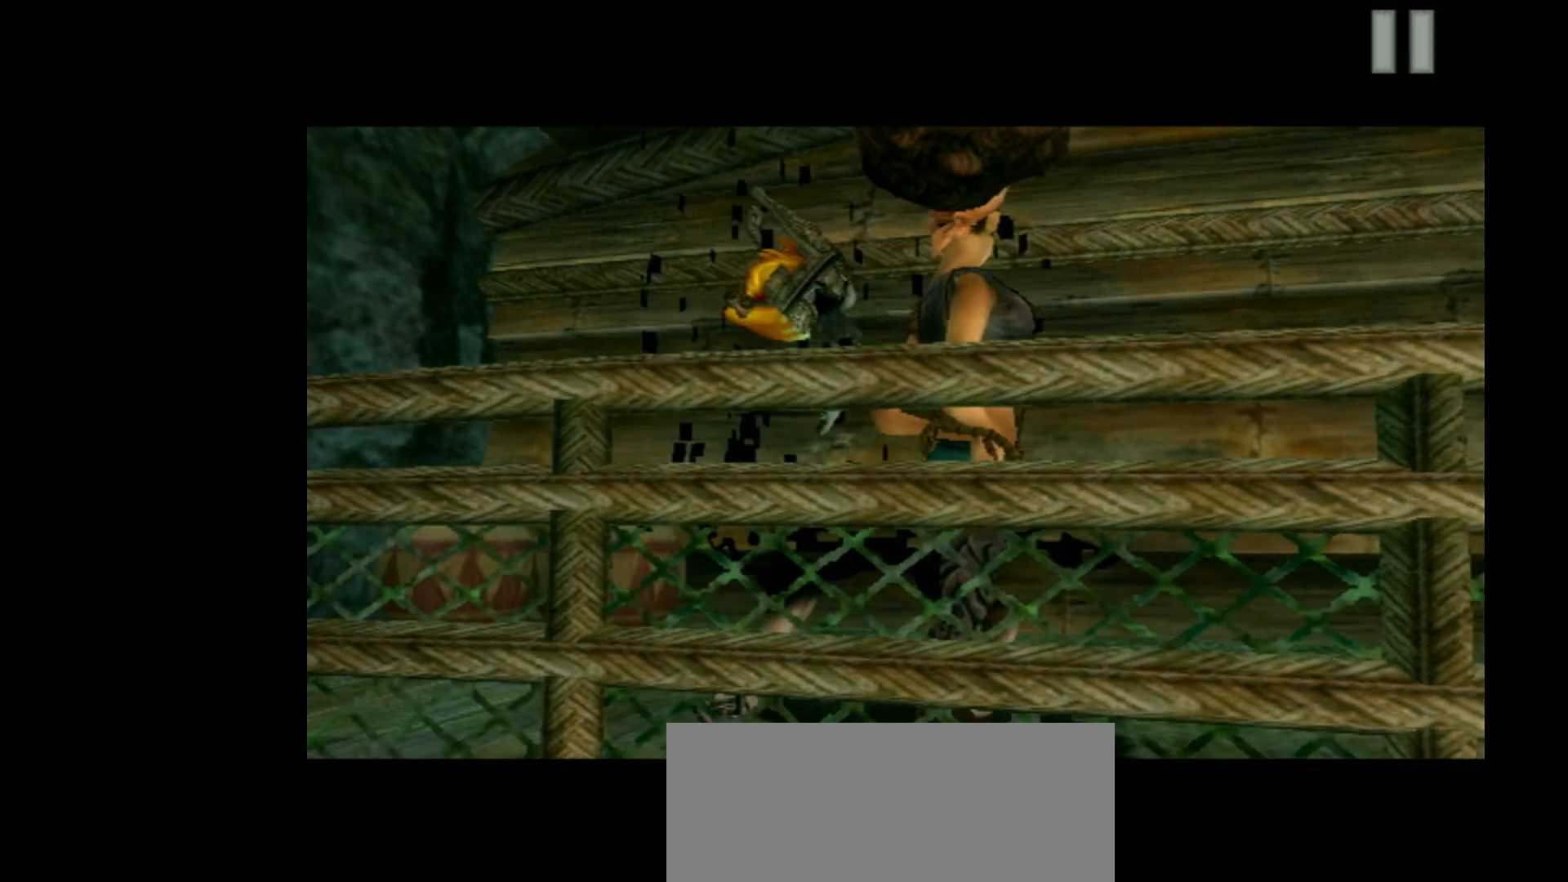
{"buttons": ["A"], "left_stick": "center", "events": [[267, "R1", "down"], [500, "R1", "up"]]}
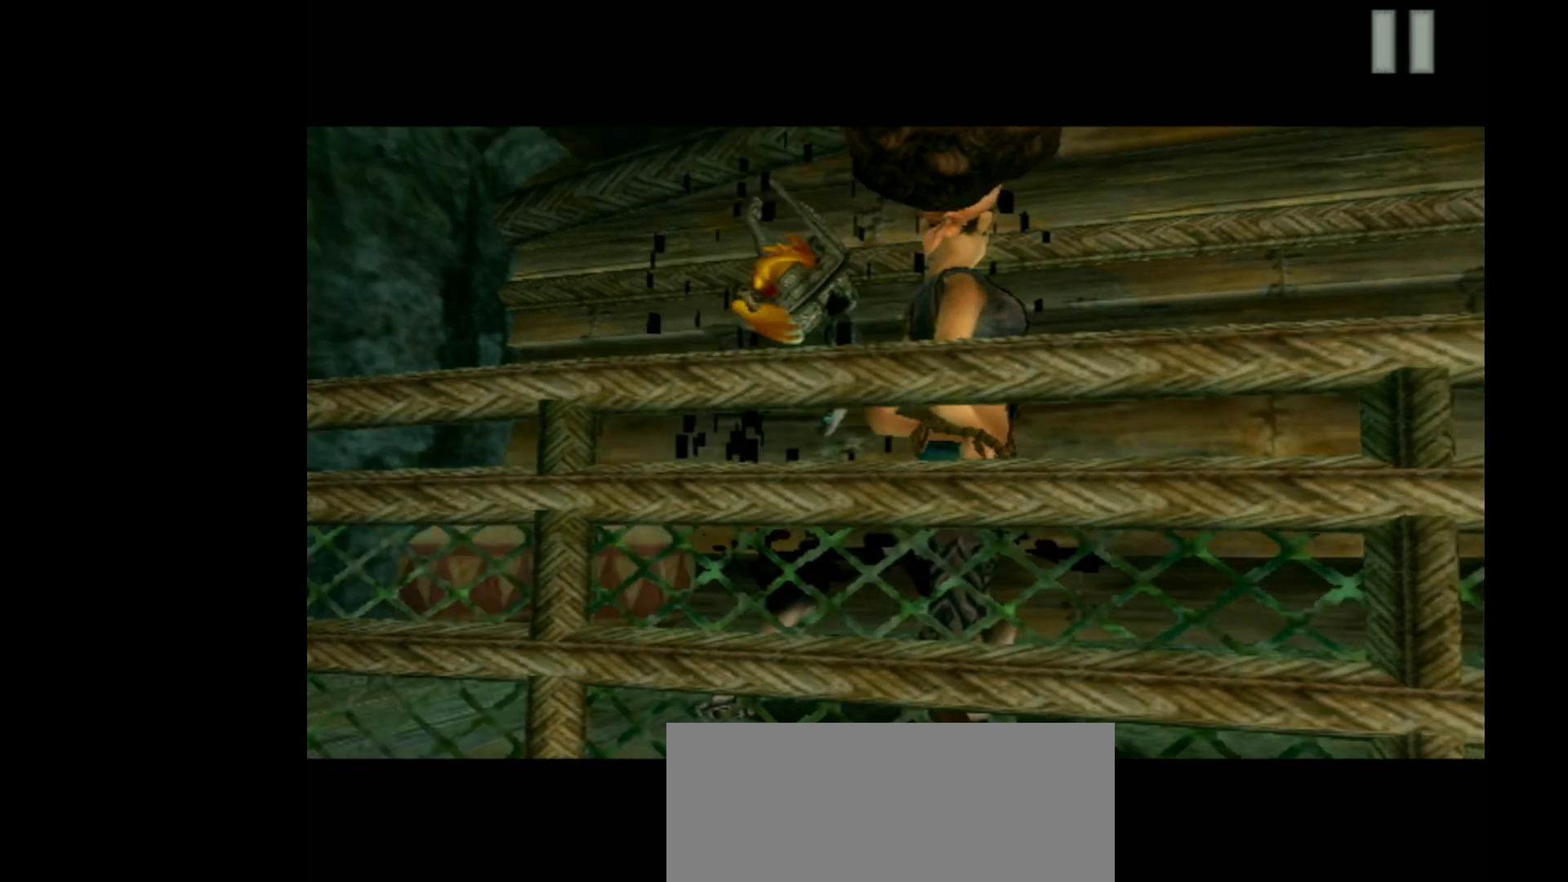
{"buttons": ["B"], "left_stick": "center", "events": [[233, "B", "down"], [267, "A", "up"]]}
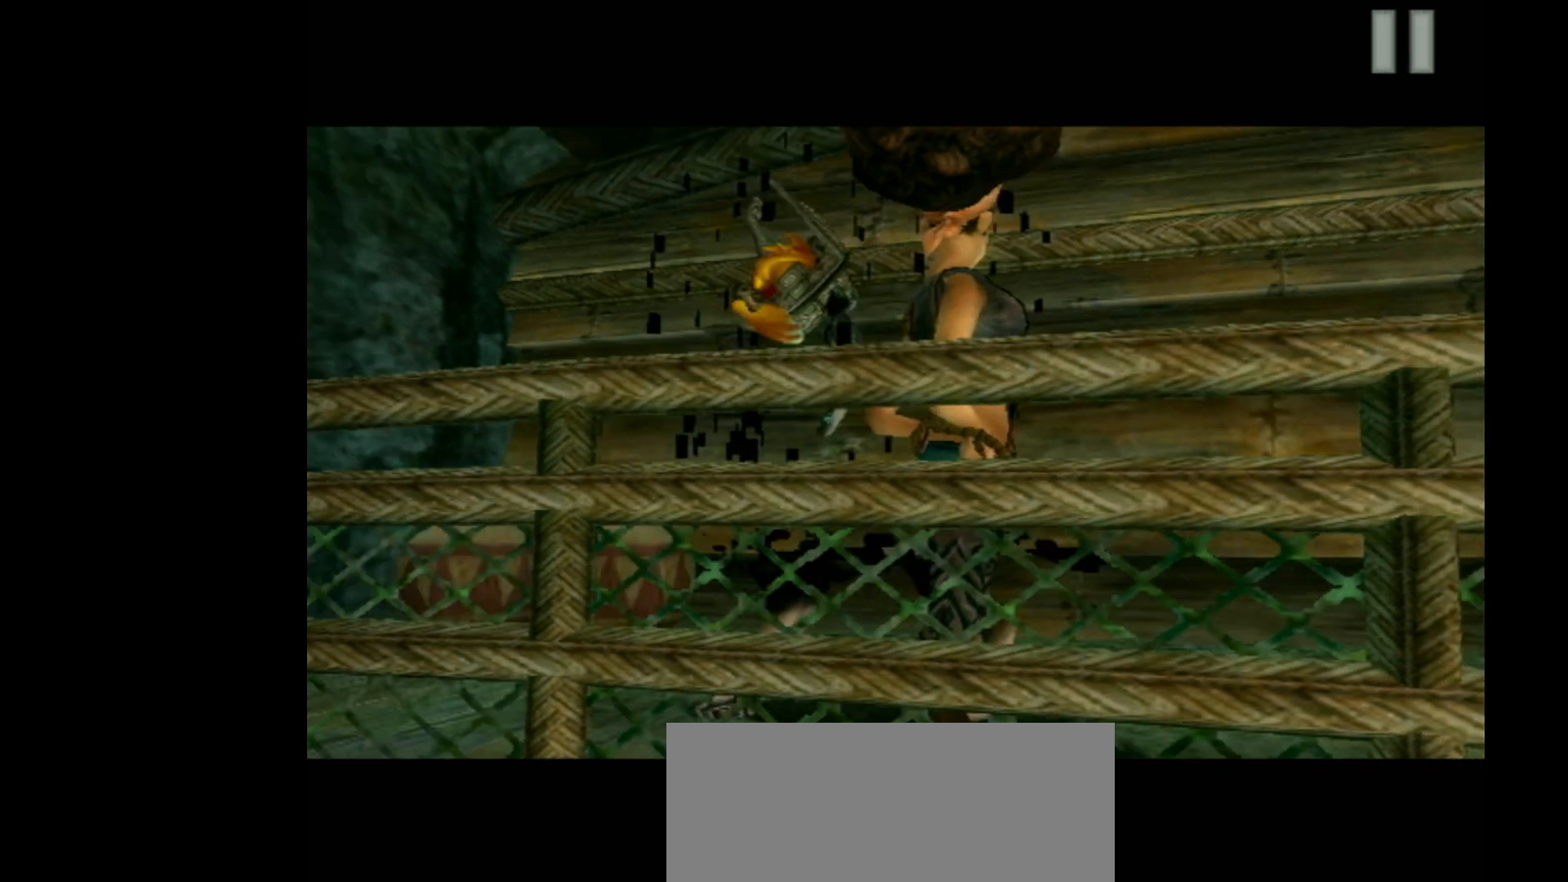
{"buttons": ["B"], "left_stick": "center", "events": [[167, "R1", "down"], [467, "R1", "up"]]}
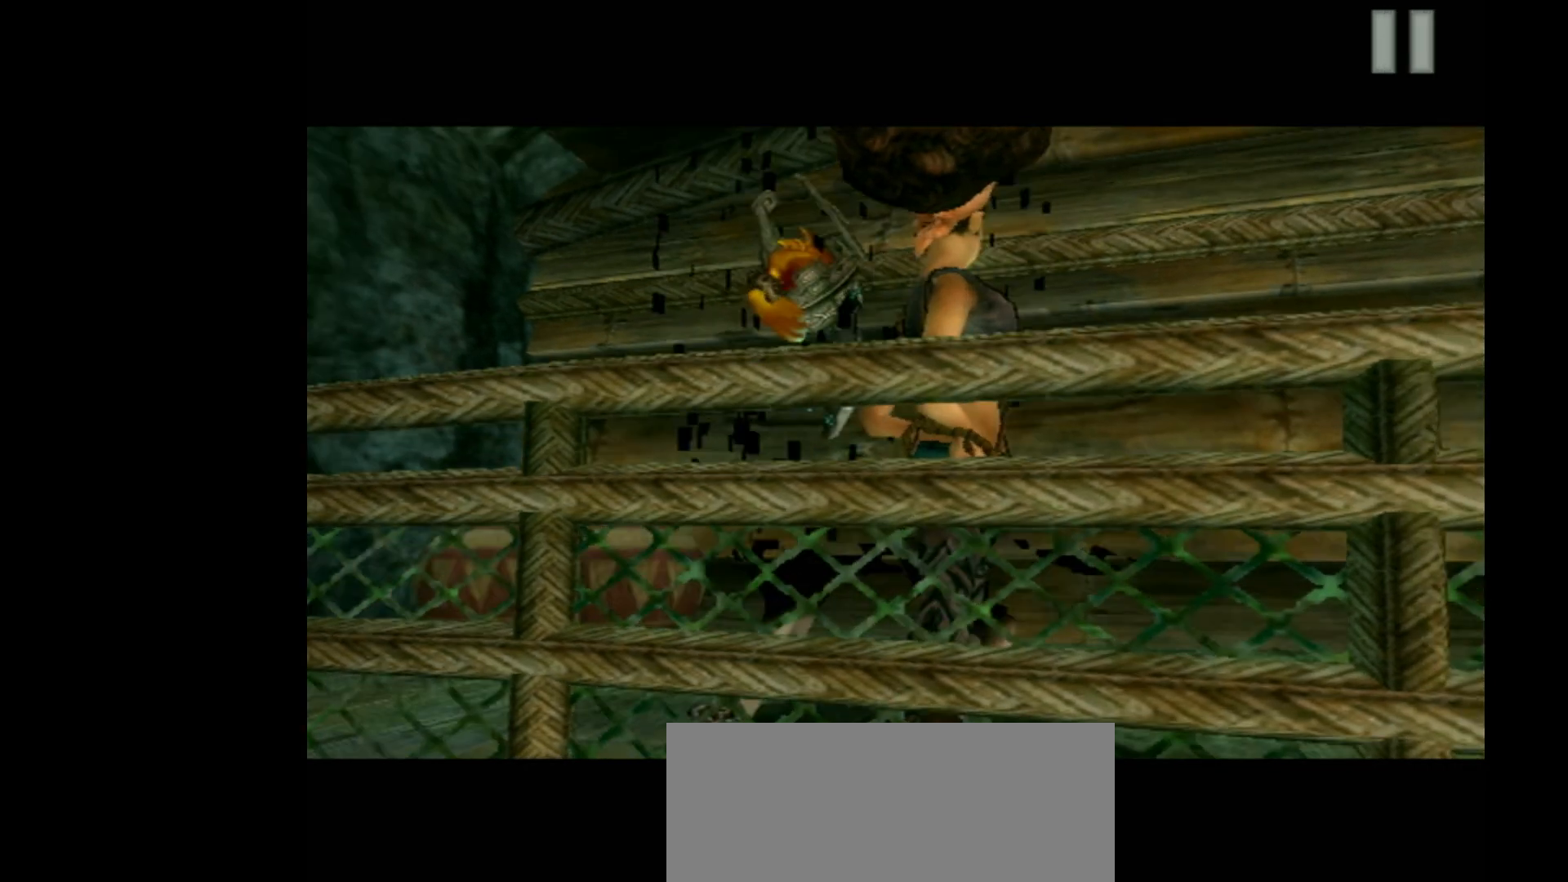
{"buttons": [], "left_stick": "center", "events": [[300, "B", "up"]]}
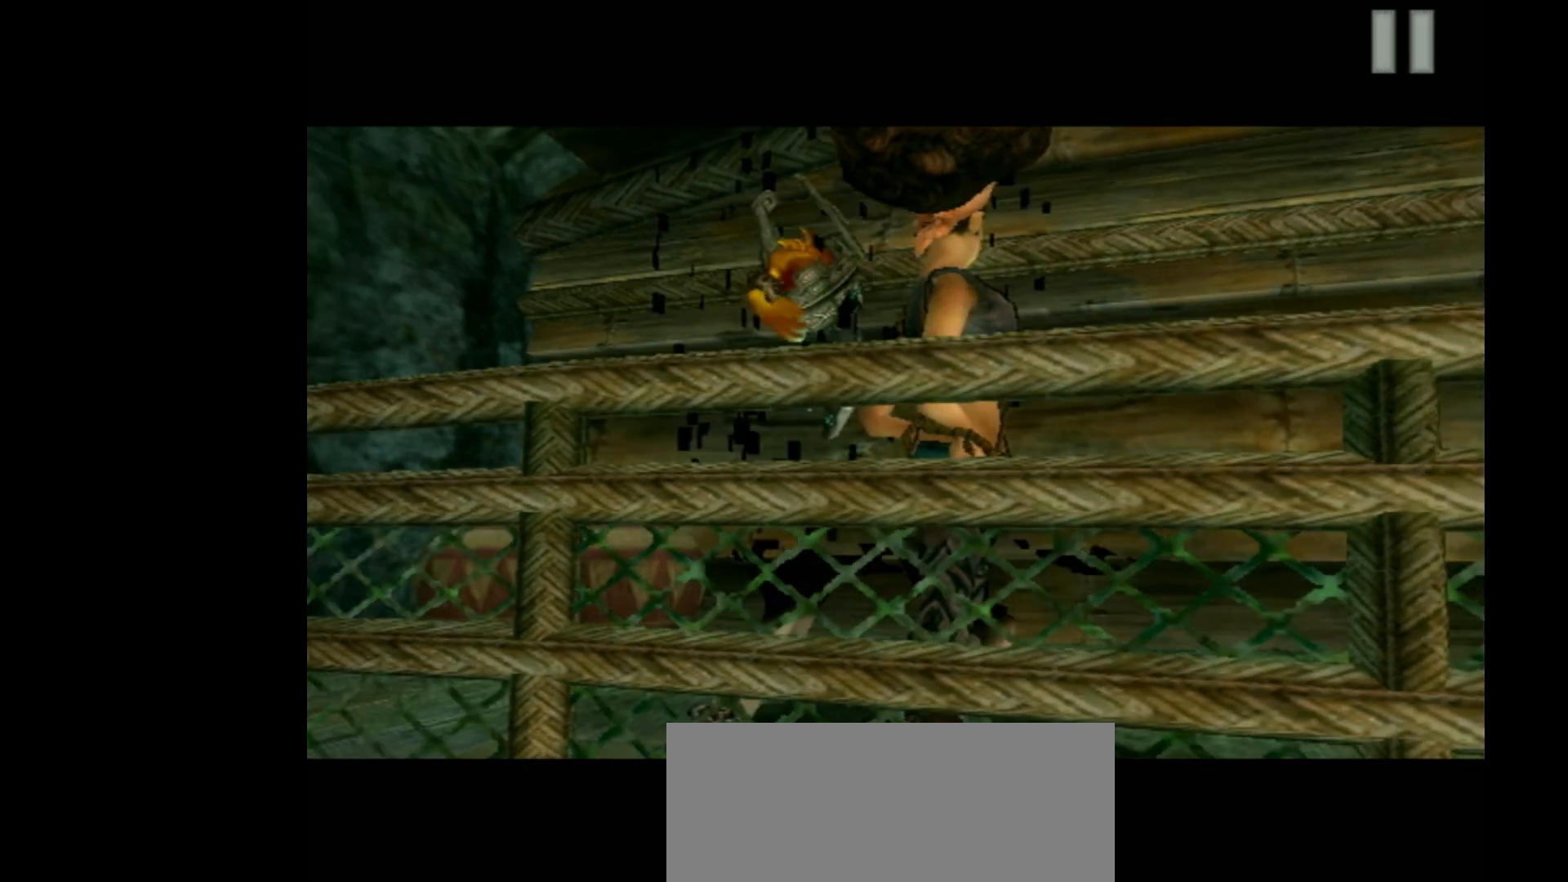
{"buttons": ["A", "R1"], "left_stick": "center", "events": [[133, "A", "down"], [467, "R1", "down"]]}
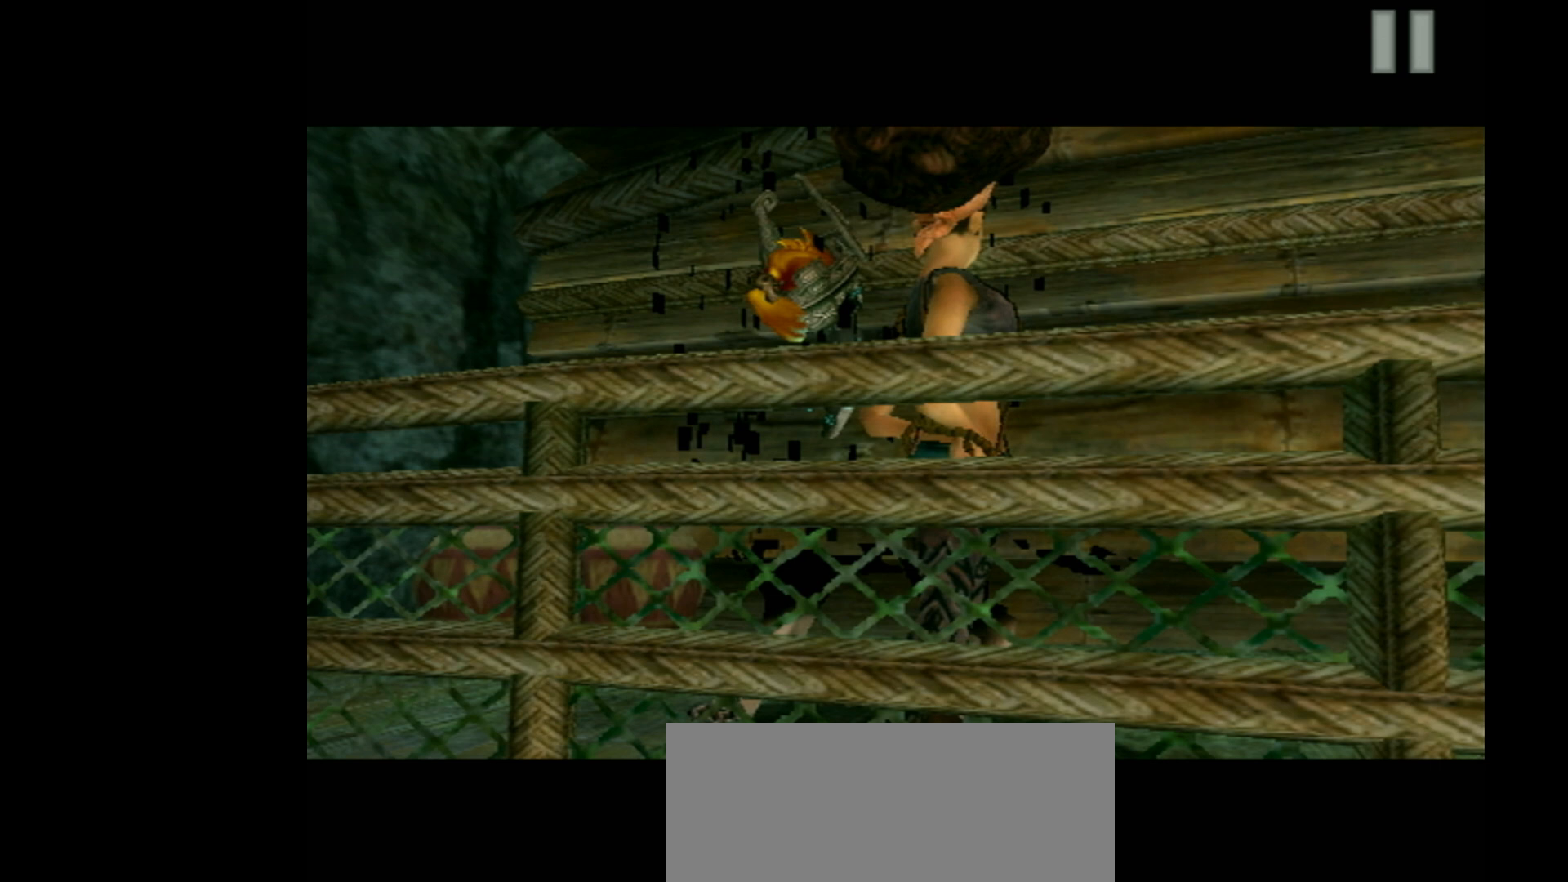
{"buttons": ["B"], "left_stick": "center", "events": [[200, "R1", "up"], [367, "A", "up"], [367, "B", "down"]]}
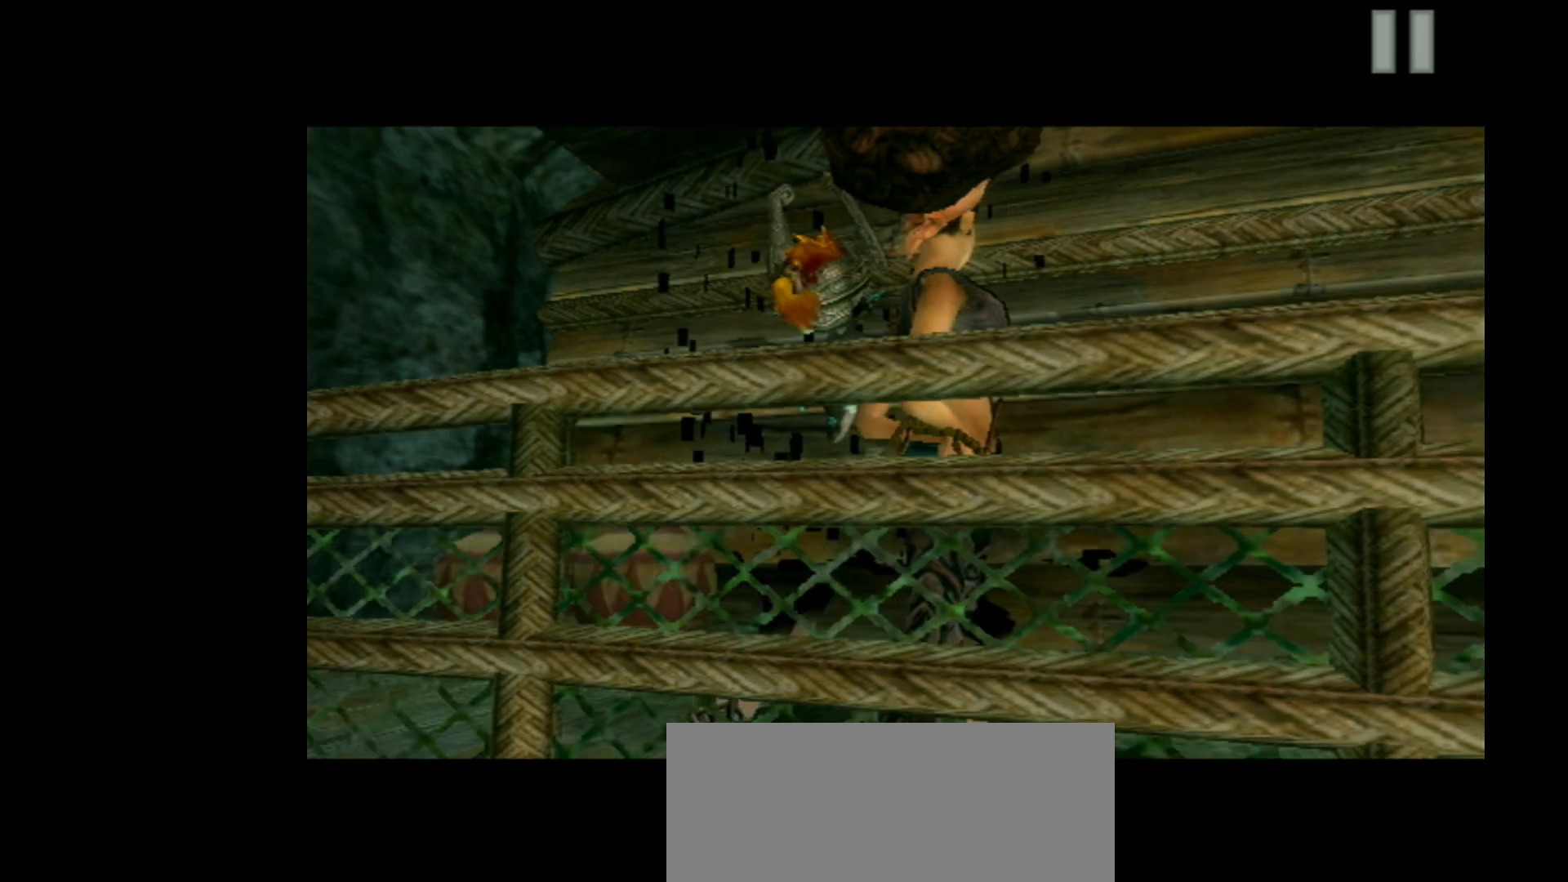
{"buttons": ["B", "R1"], "left_stick": "center", "events": [[467, "R1", "down"]]}
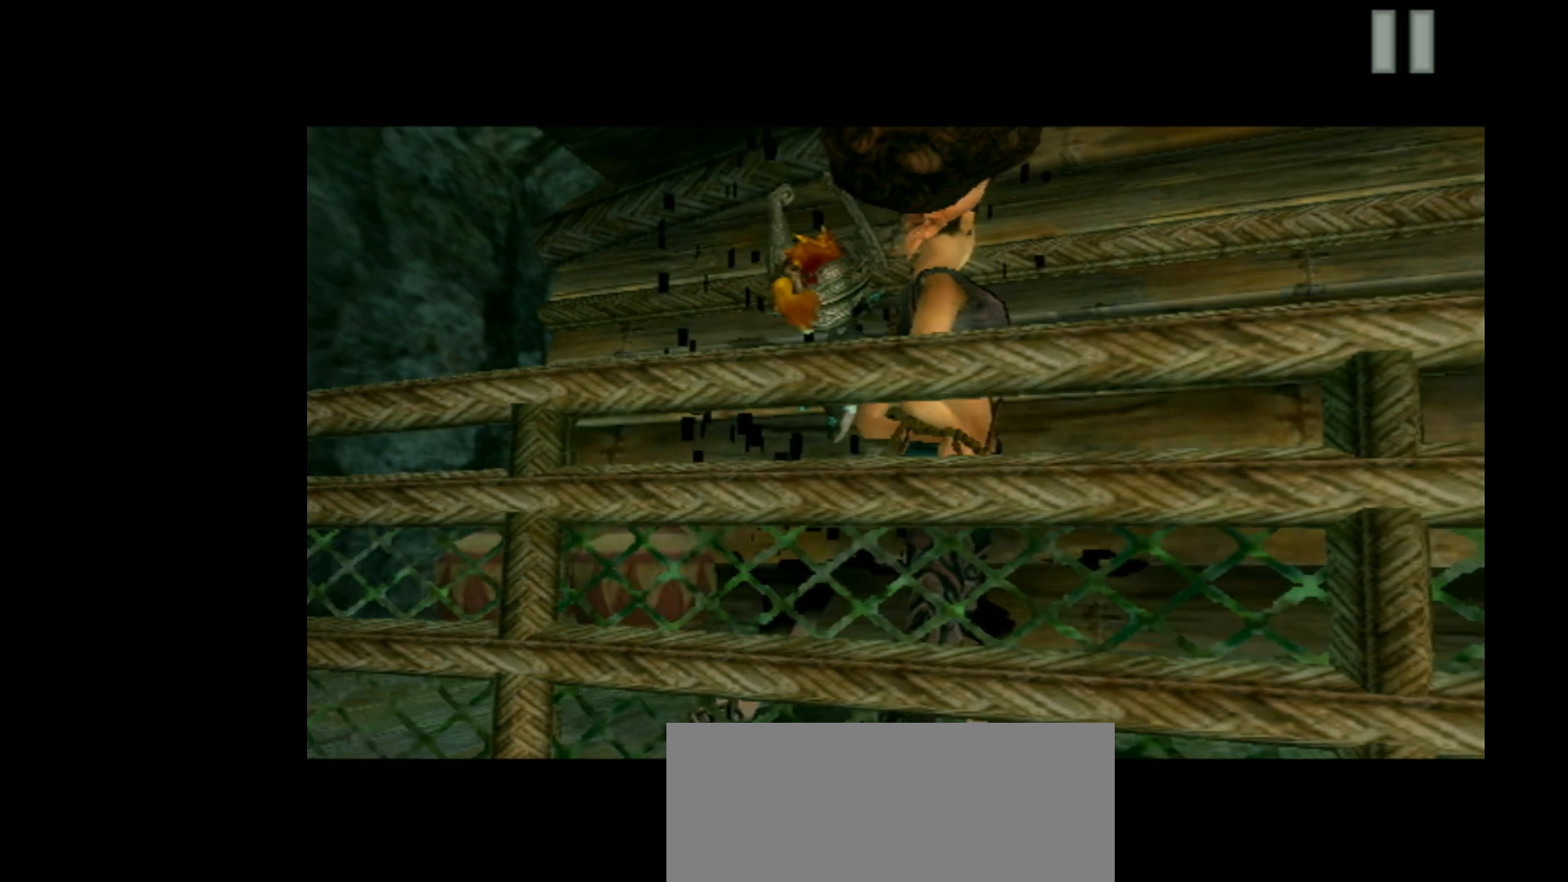
{"buttons": [], "left_stick": "center", "events": [[133, "R1", "up"], [400, "B", "up"]]}
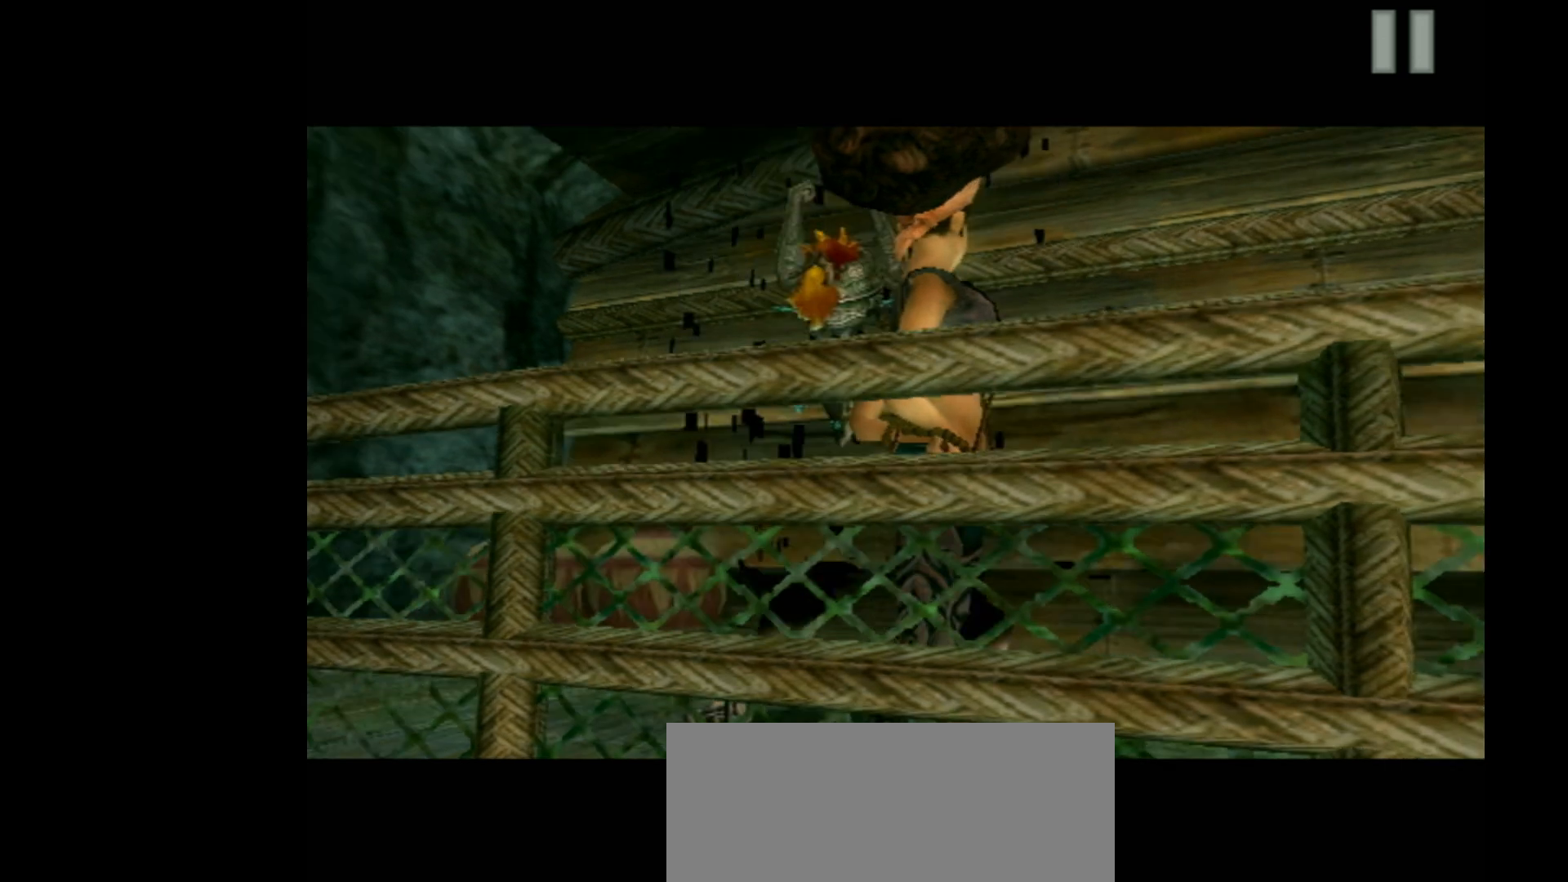
{"buttons": ["A", "R1"], "left_stick": "center", "events": [[67, "A", "down"], [467, "R1", "down"]]}
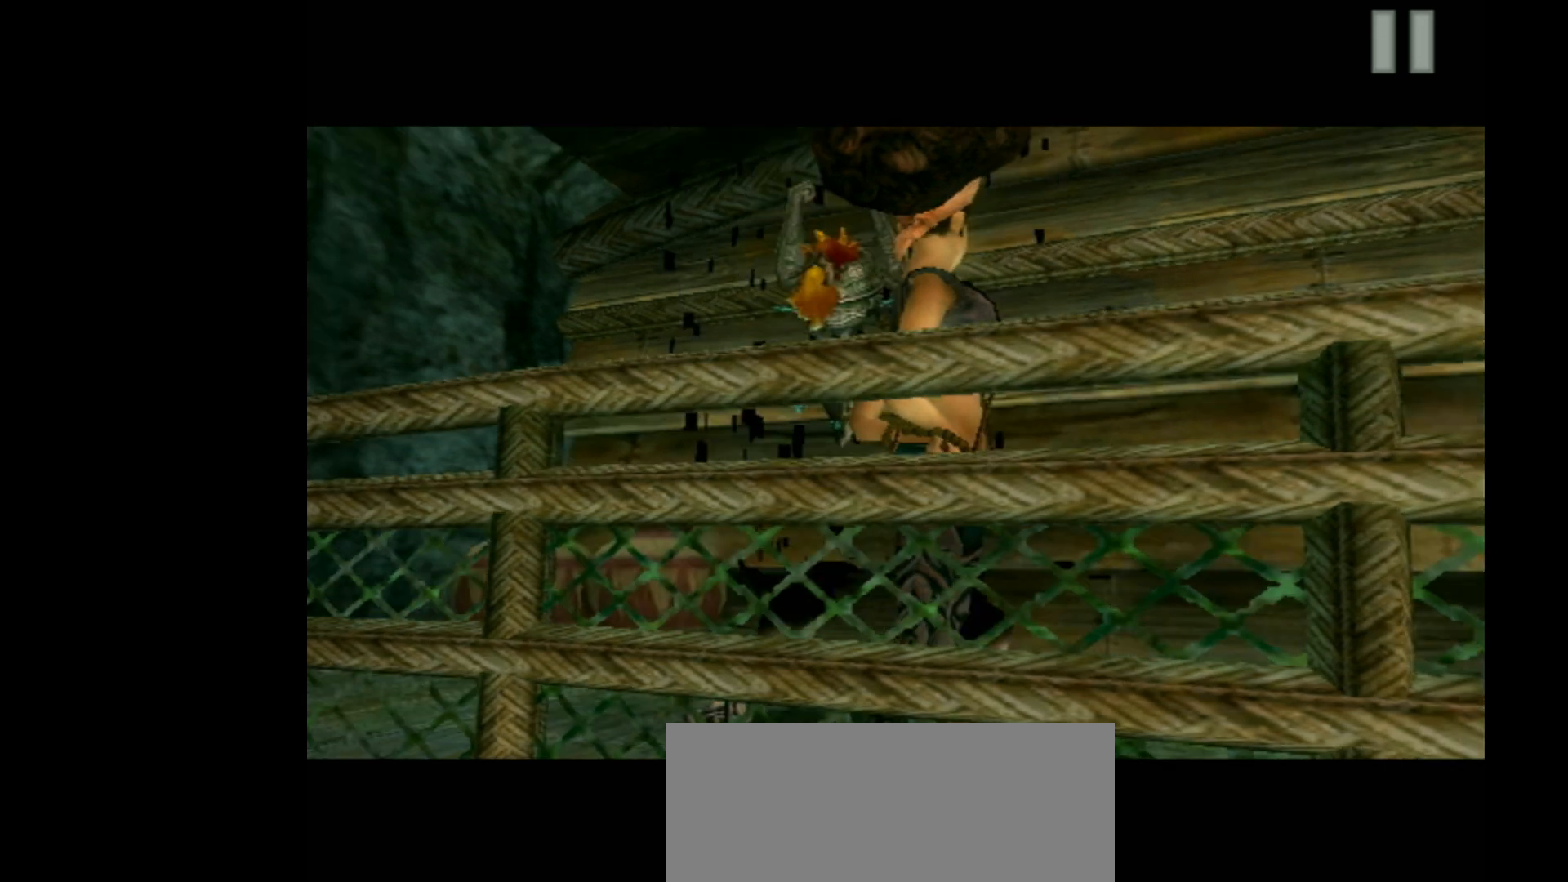
{"buttons": ["B"], "left_stick": "center", "events": [[167, "R1", "up"], [300, "A", "up"], [333, "B", "down"]]}
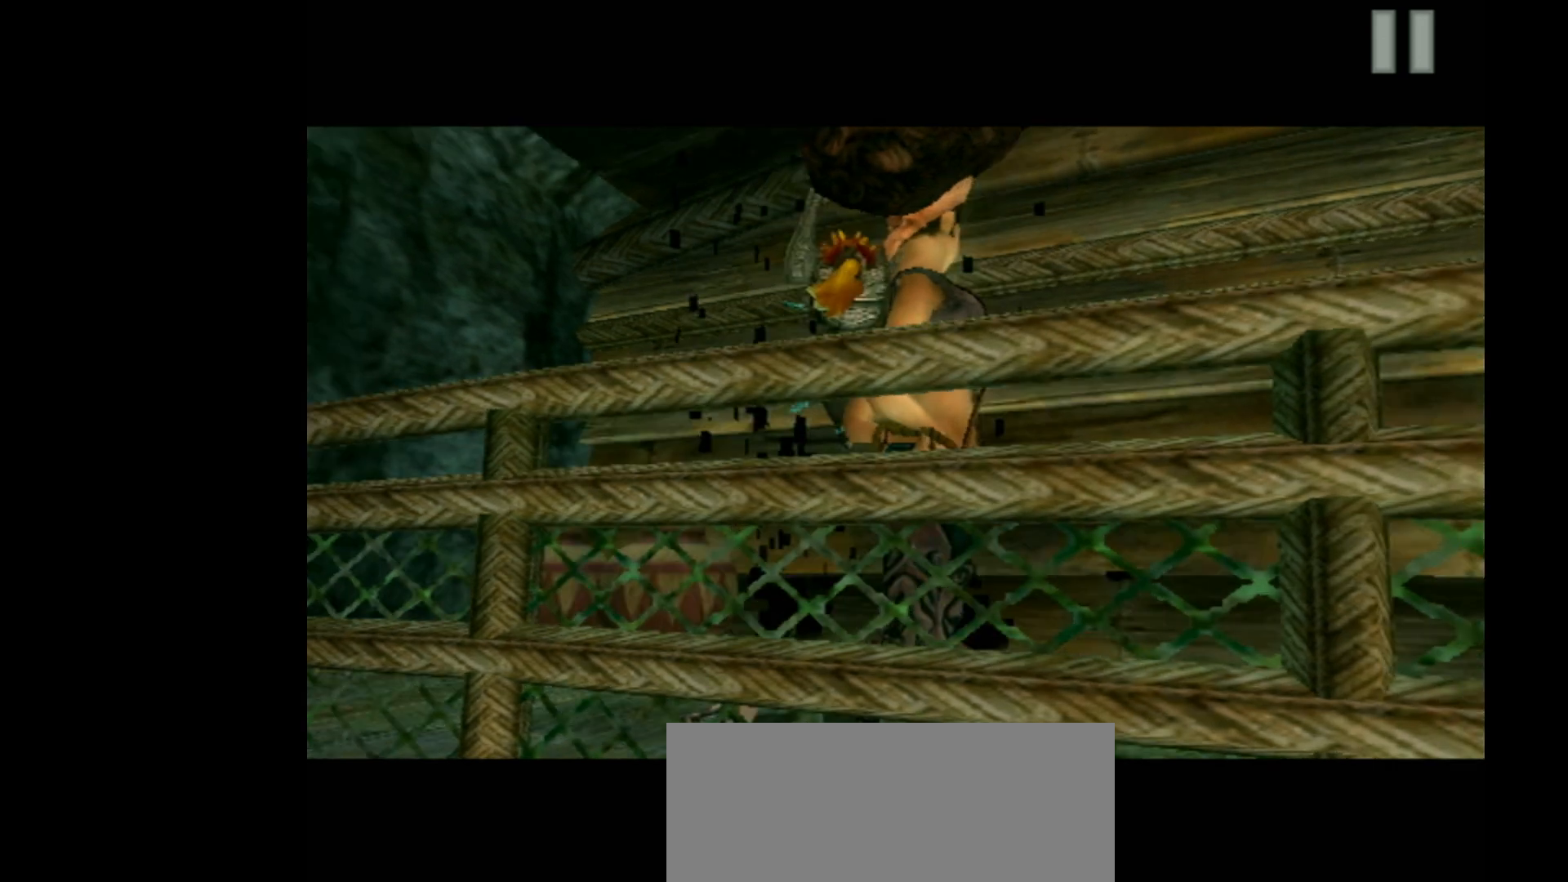
{"buttons": ["B", "R1"], "left_stick": "center", "events": [[300, "R1", "down"]]}